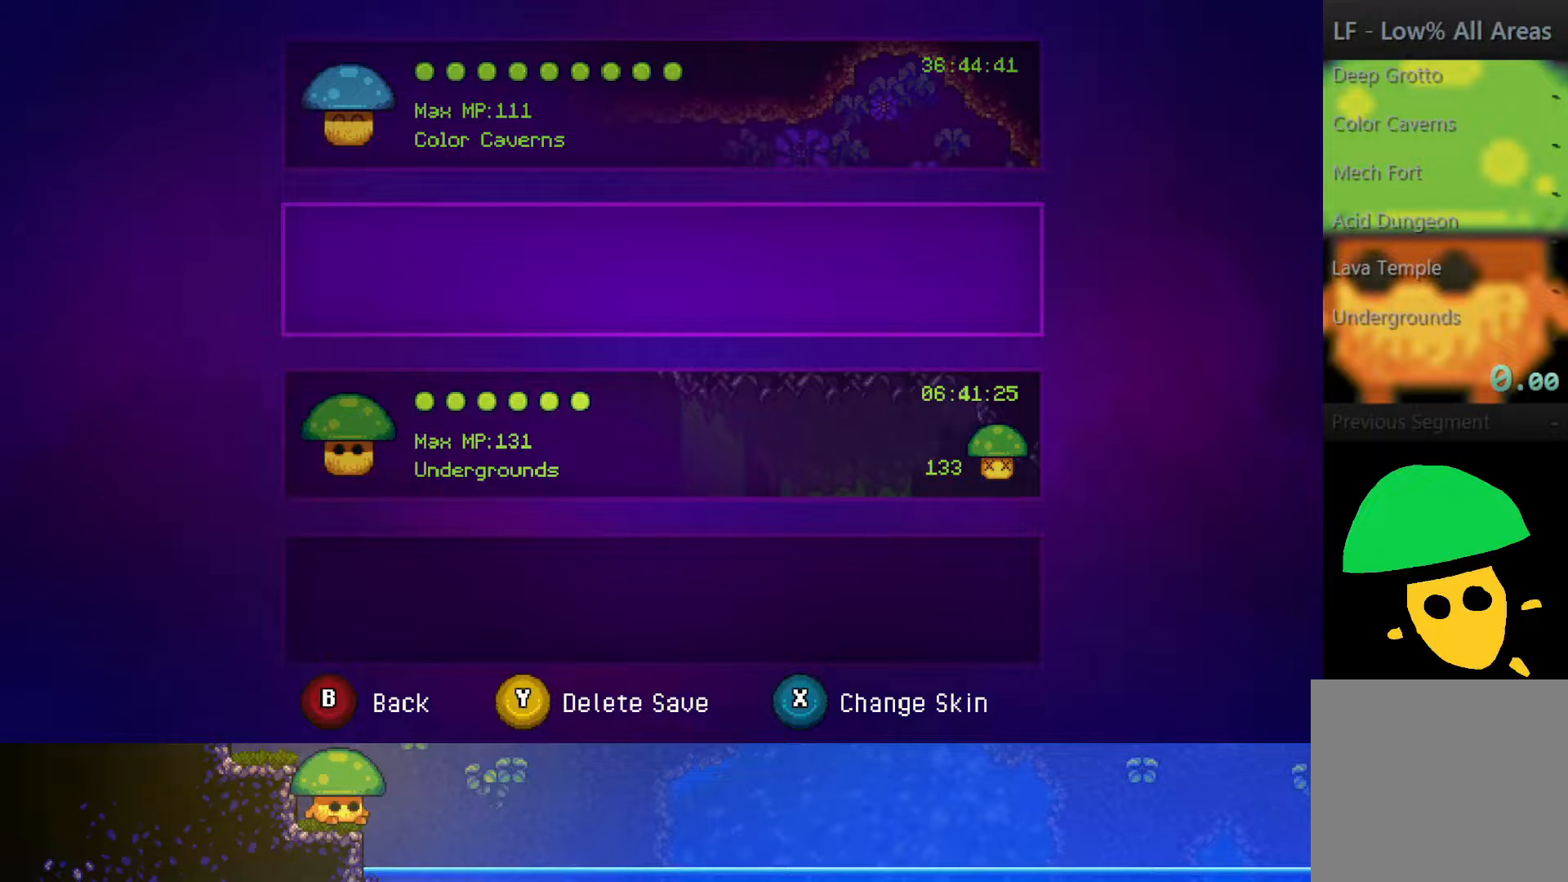
Gameplay with a controller (PlayStation layout); each line is a JSON object with the inputs held at the frame after it. "events" lists button and stick changes between this image and that frame as [ms after this image, input, new state], when the widget could be followed in between.
{"buttons": ["CROSS"], "left_stick": "center", "right_stick": "center", "events": [[500, "CROSS", "down"]]}
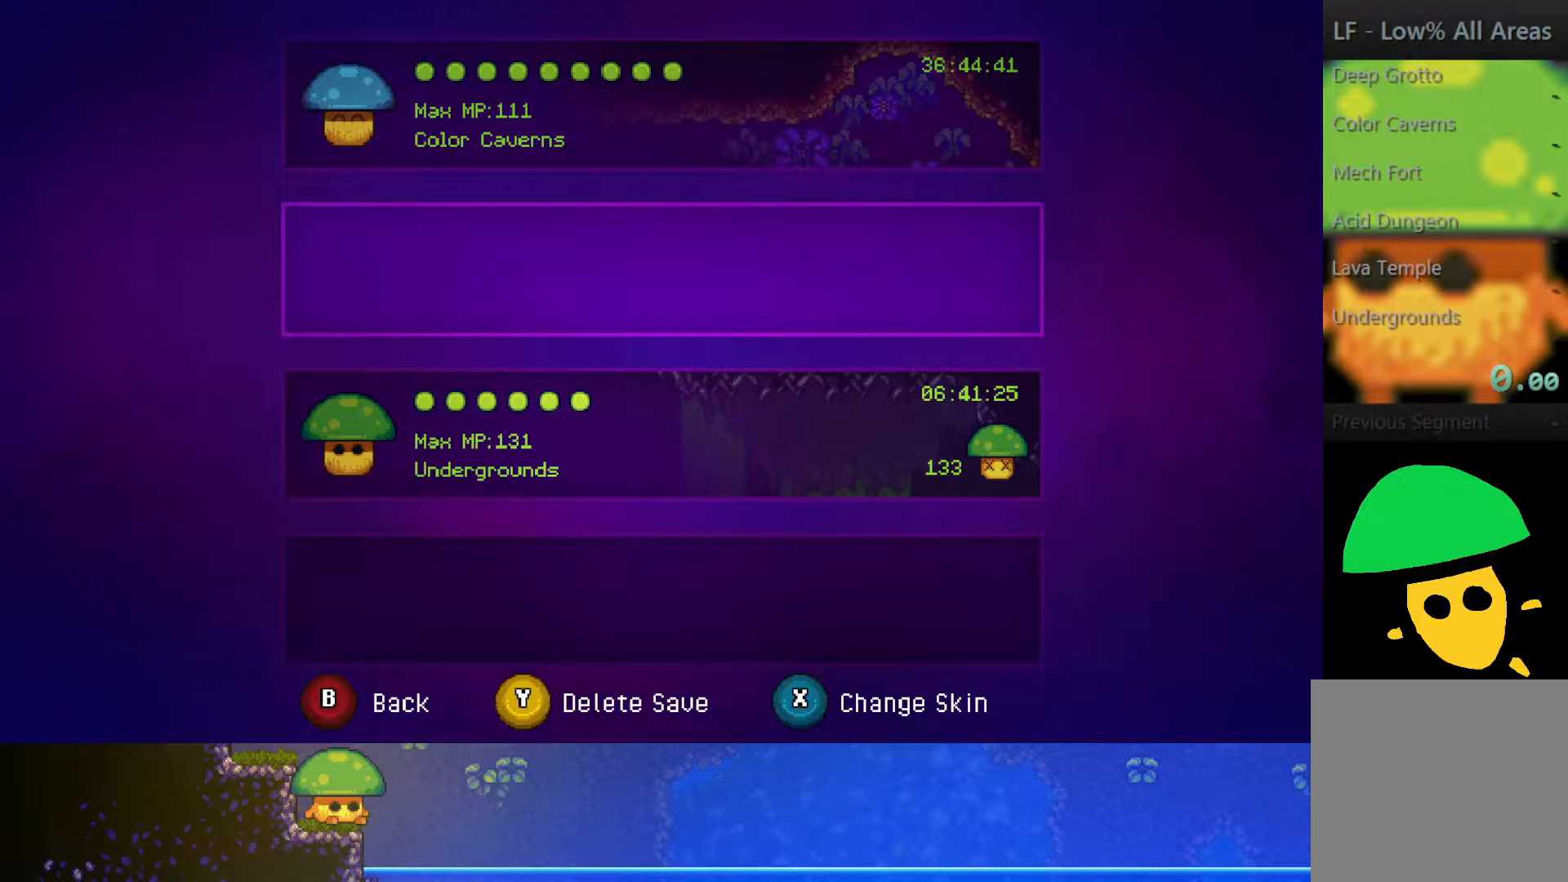
{"buttons": [], "left_stick": "center", "right_stick": "center", "events": [[50, "CROSS", "up"]]}
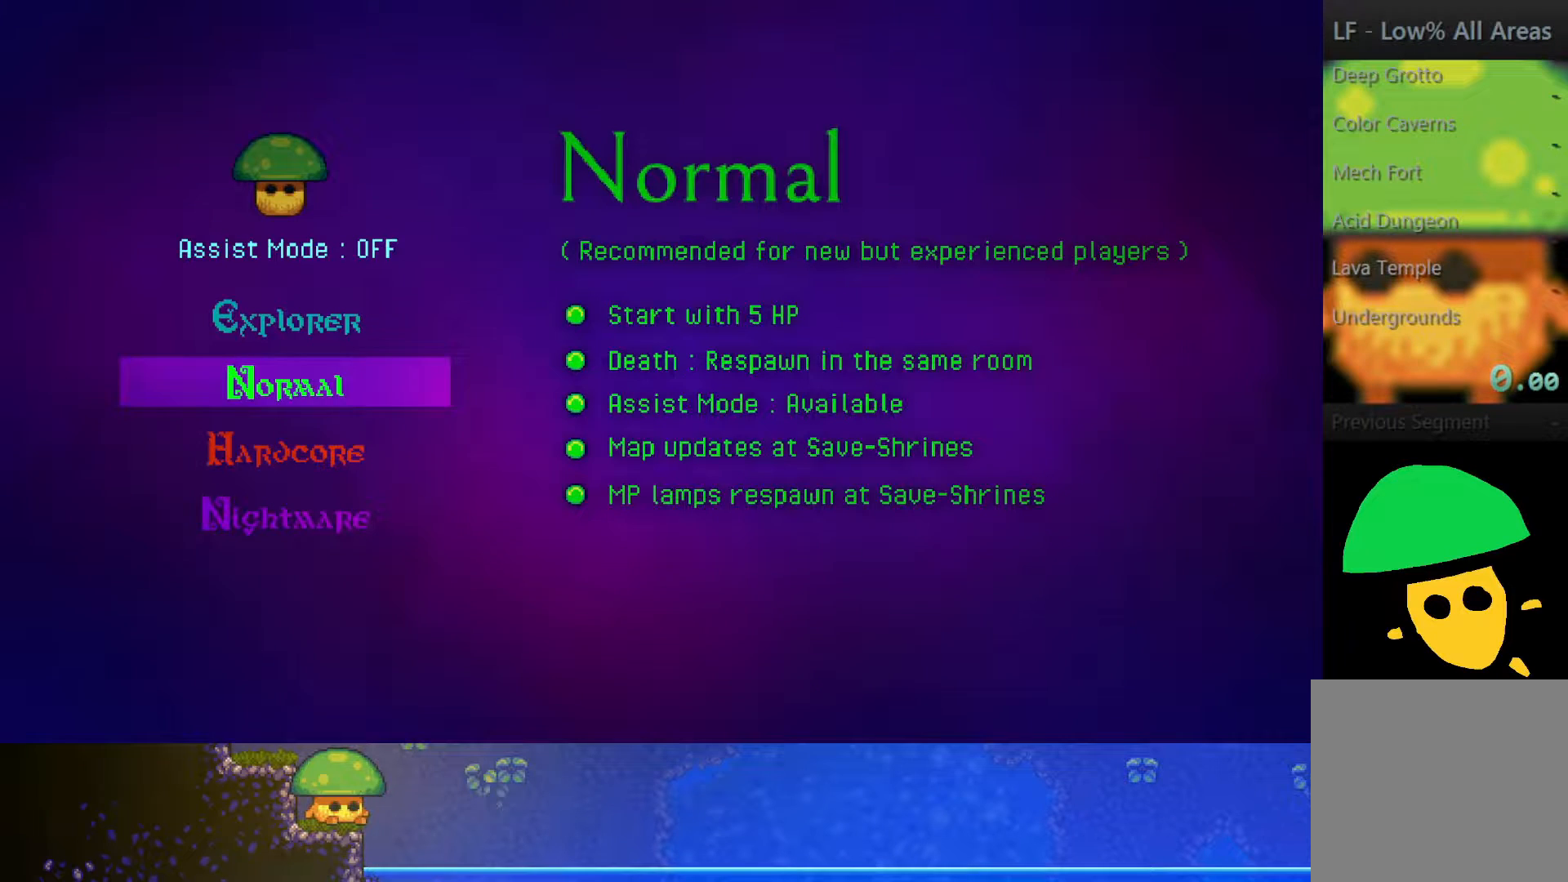
{"buttons": [], "left_stick": "center", "right_stick": "center", "events": []}
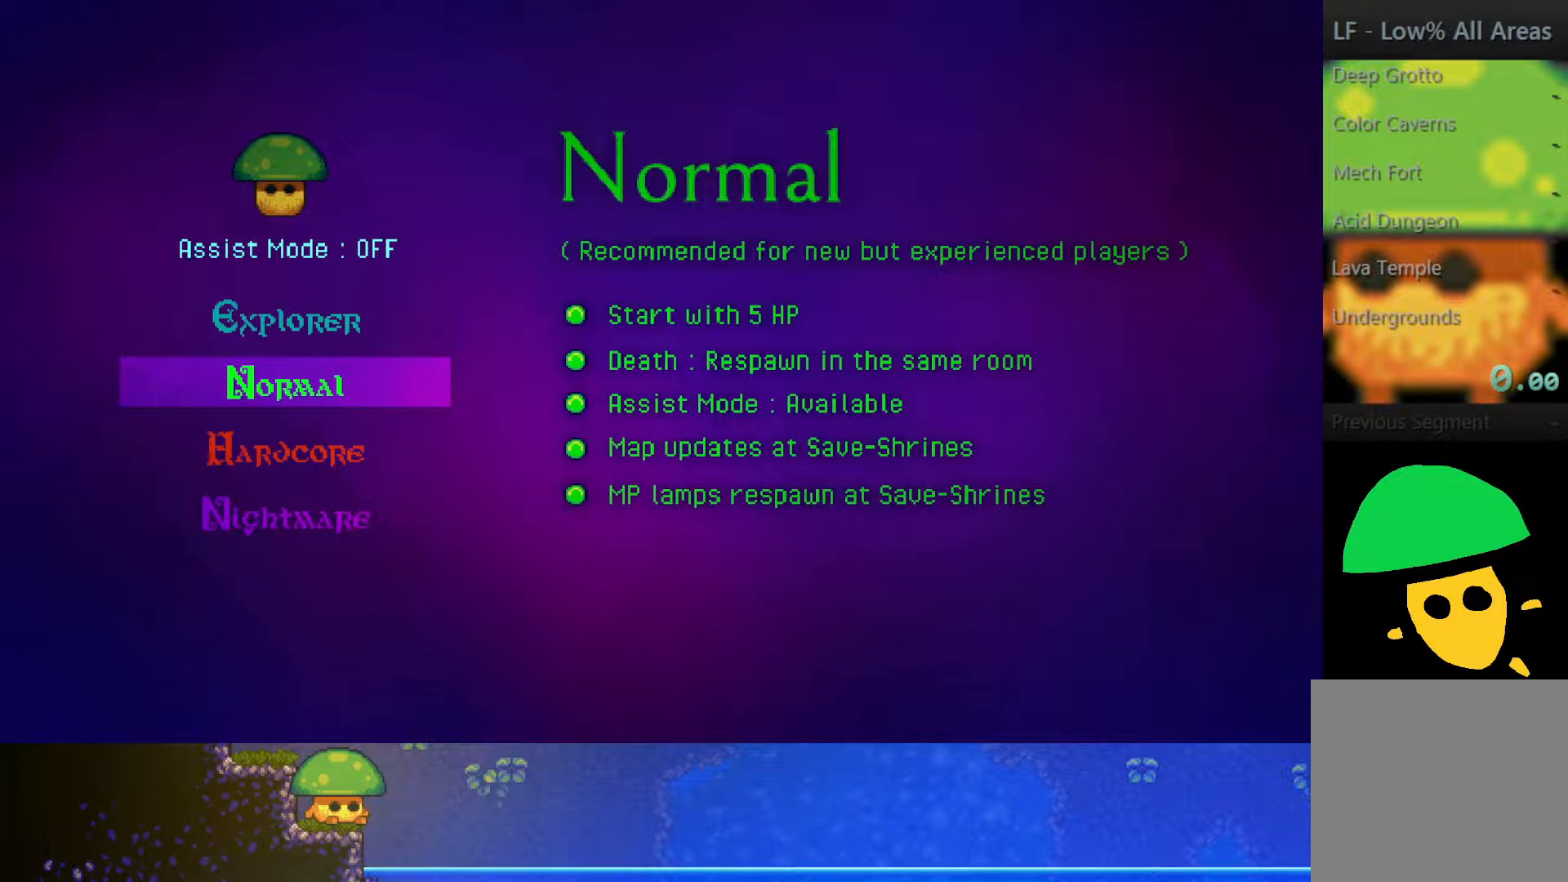
{"buttons": [], "left_stick": "center", "right_stick": "center", "events": [[50, "left_stick", "up"], [200, "left_stick", "center"]]}
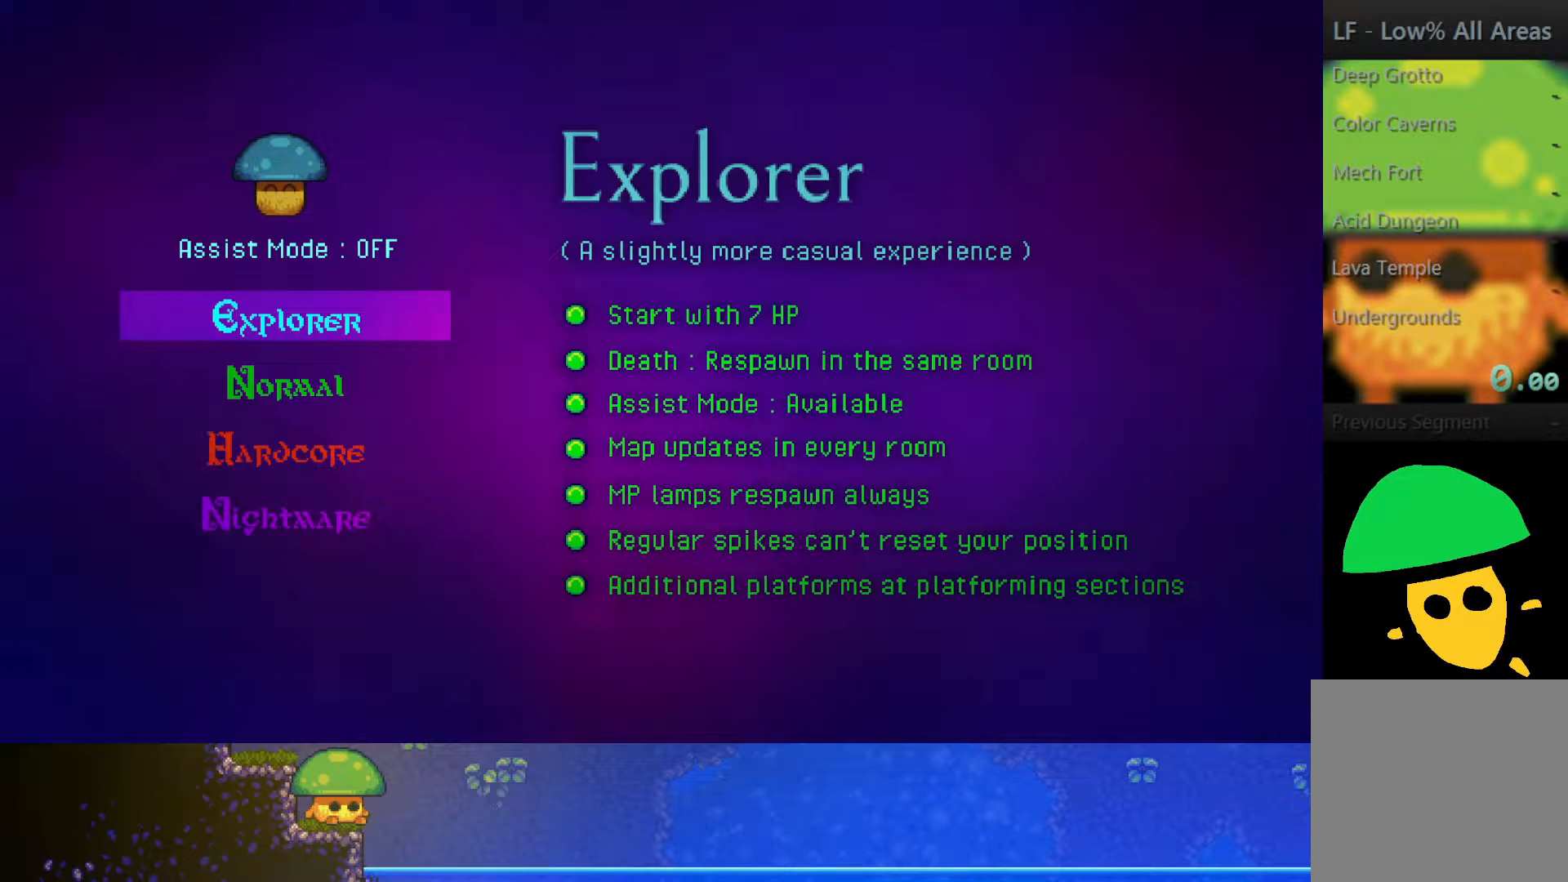
{"buttons": [], "left_stick": "center", "right_stick": "center", "events": []}
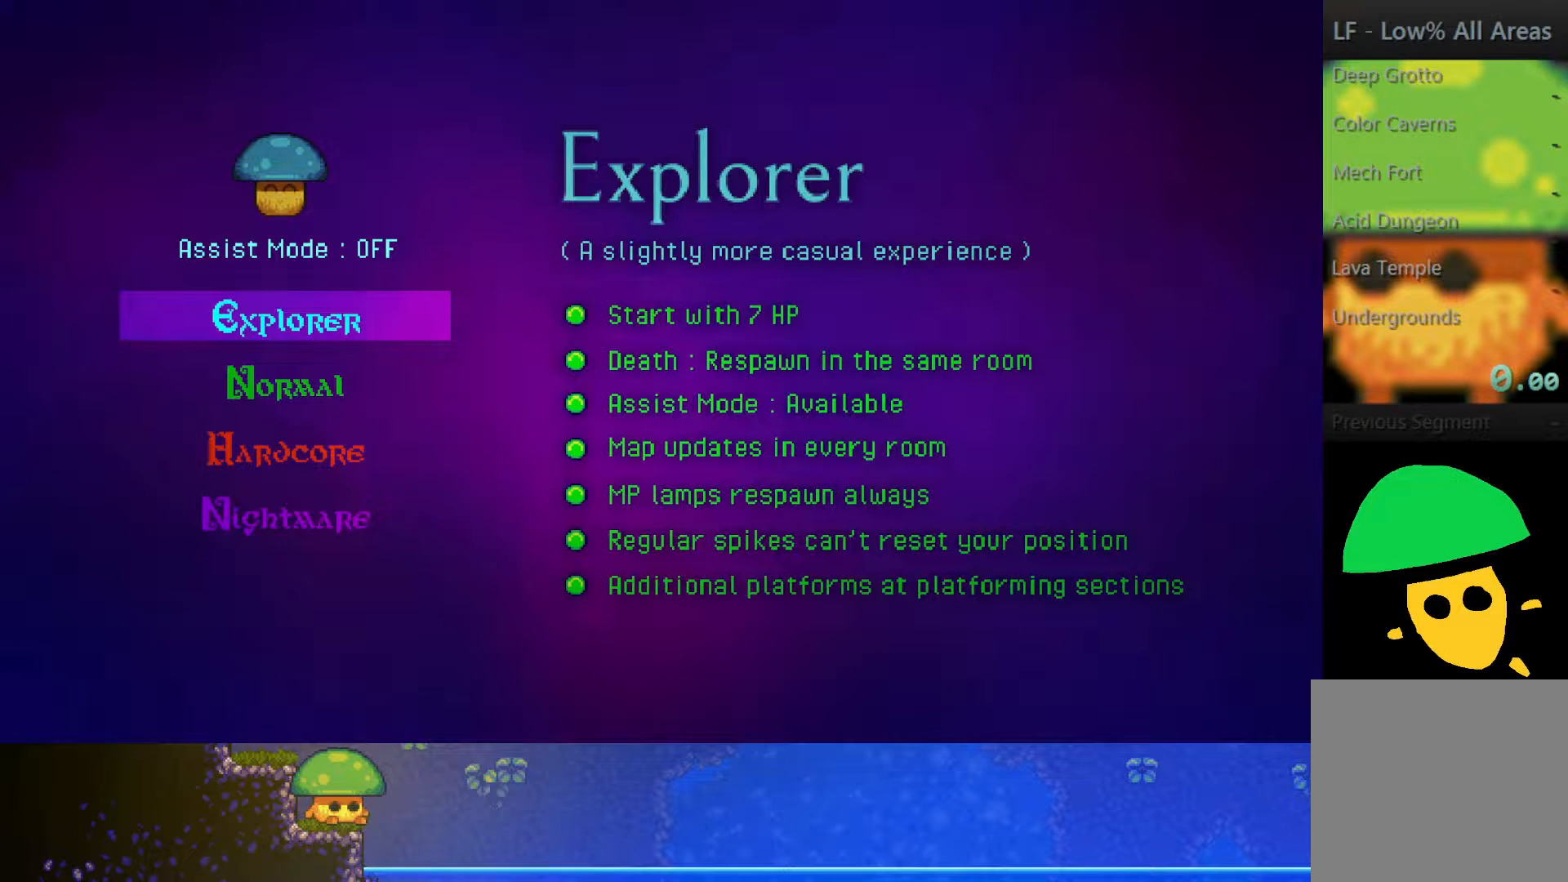
{"buttons": [], "left_stick": "center", "right_stick": "center", "events": []}
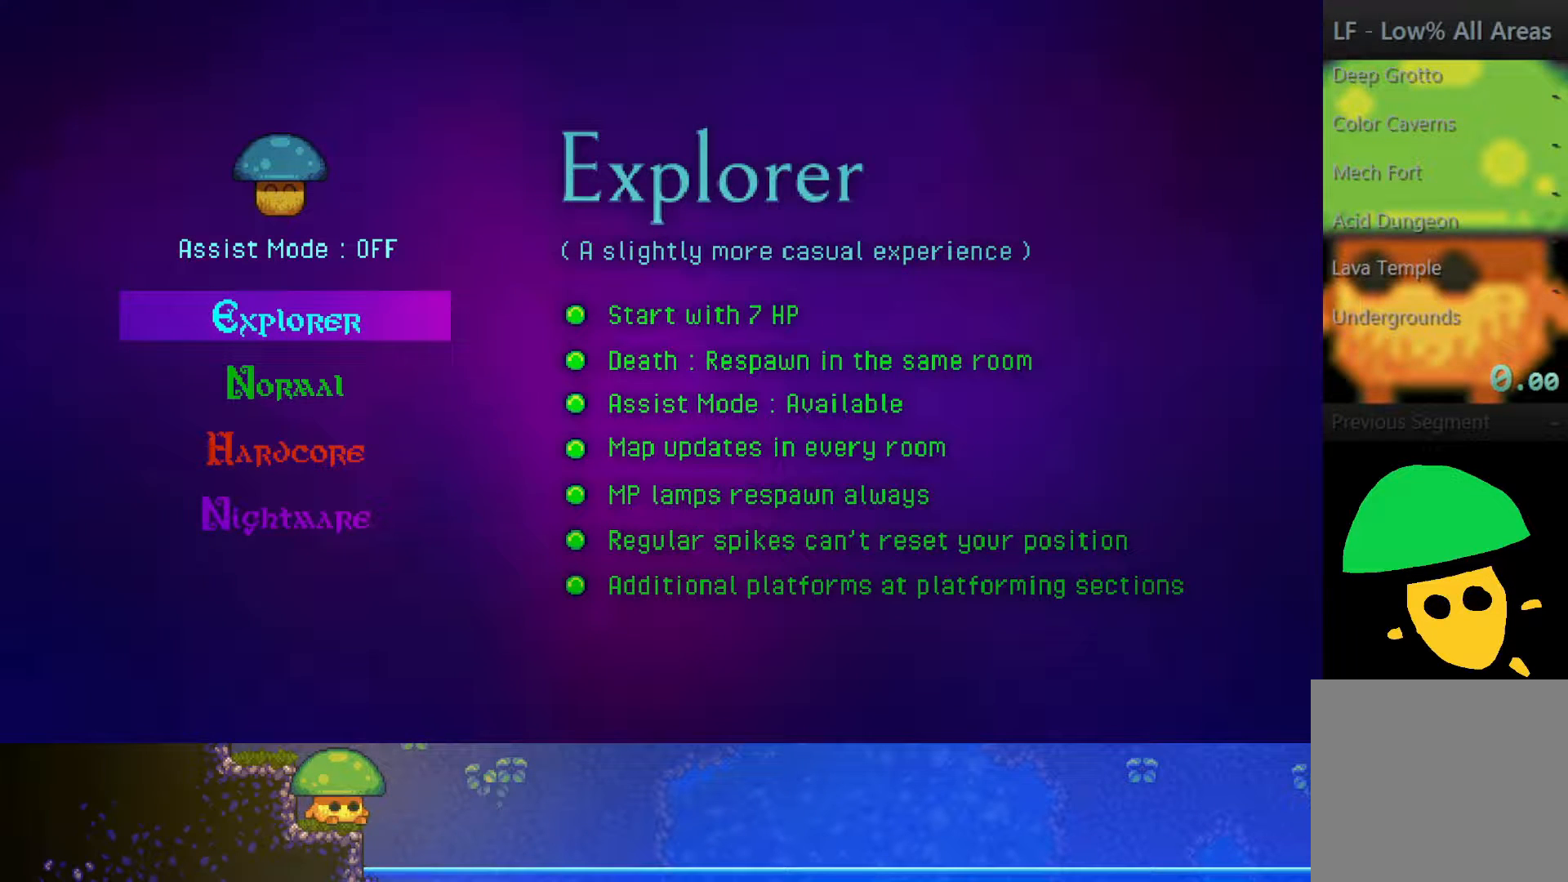
{"buttons": [], "left_stick": "center", "right_stick": "center", "events": []}
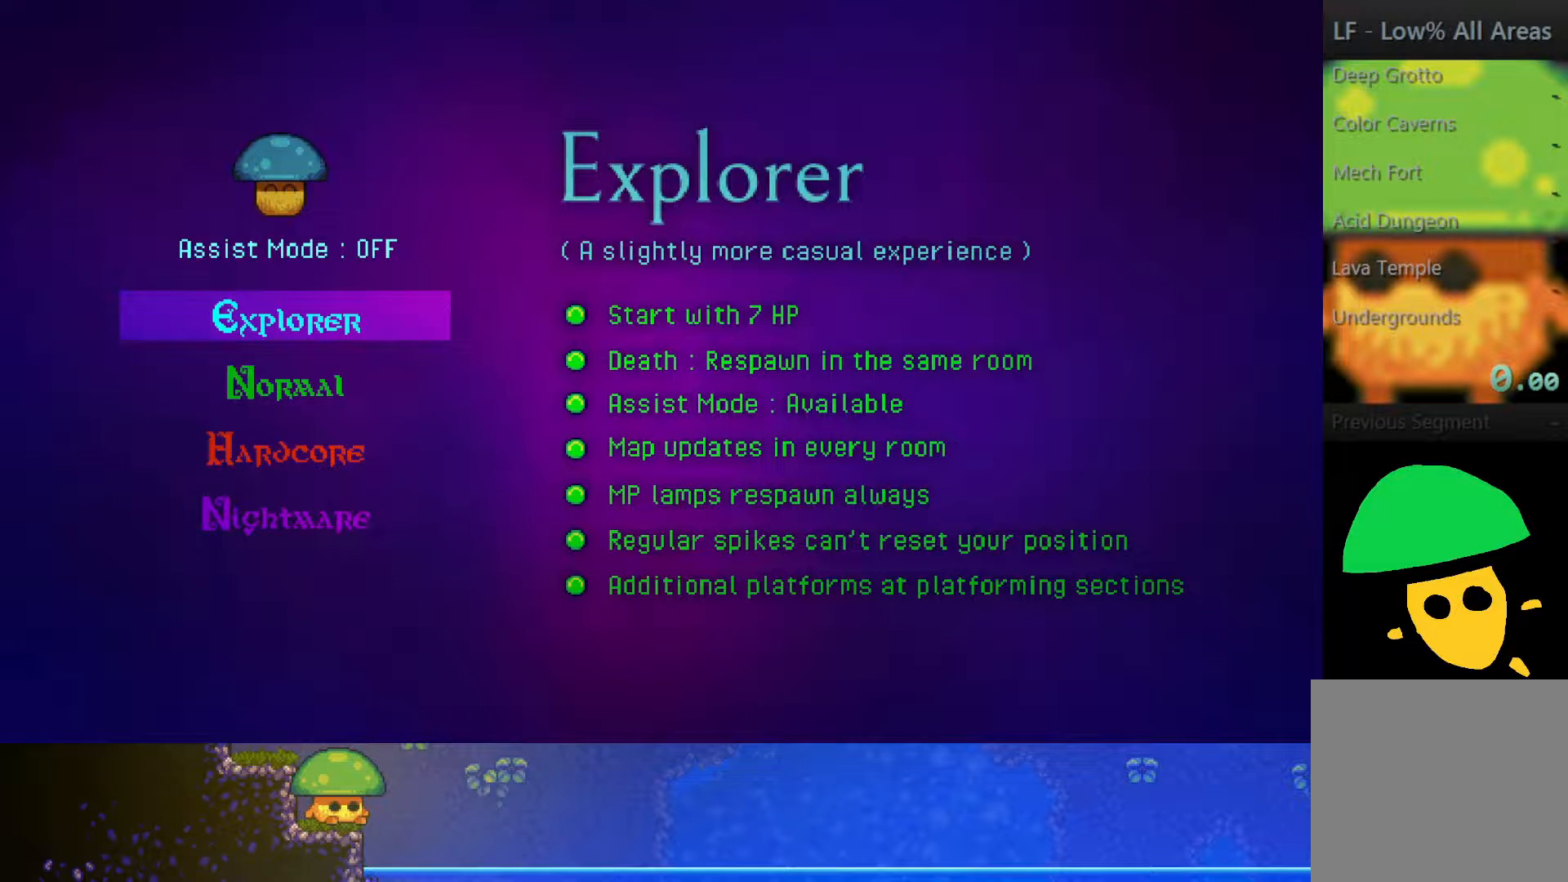
{"buttons": [], "left_stick": "center", "right_stick": "center", "events": []}
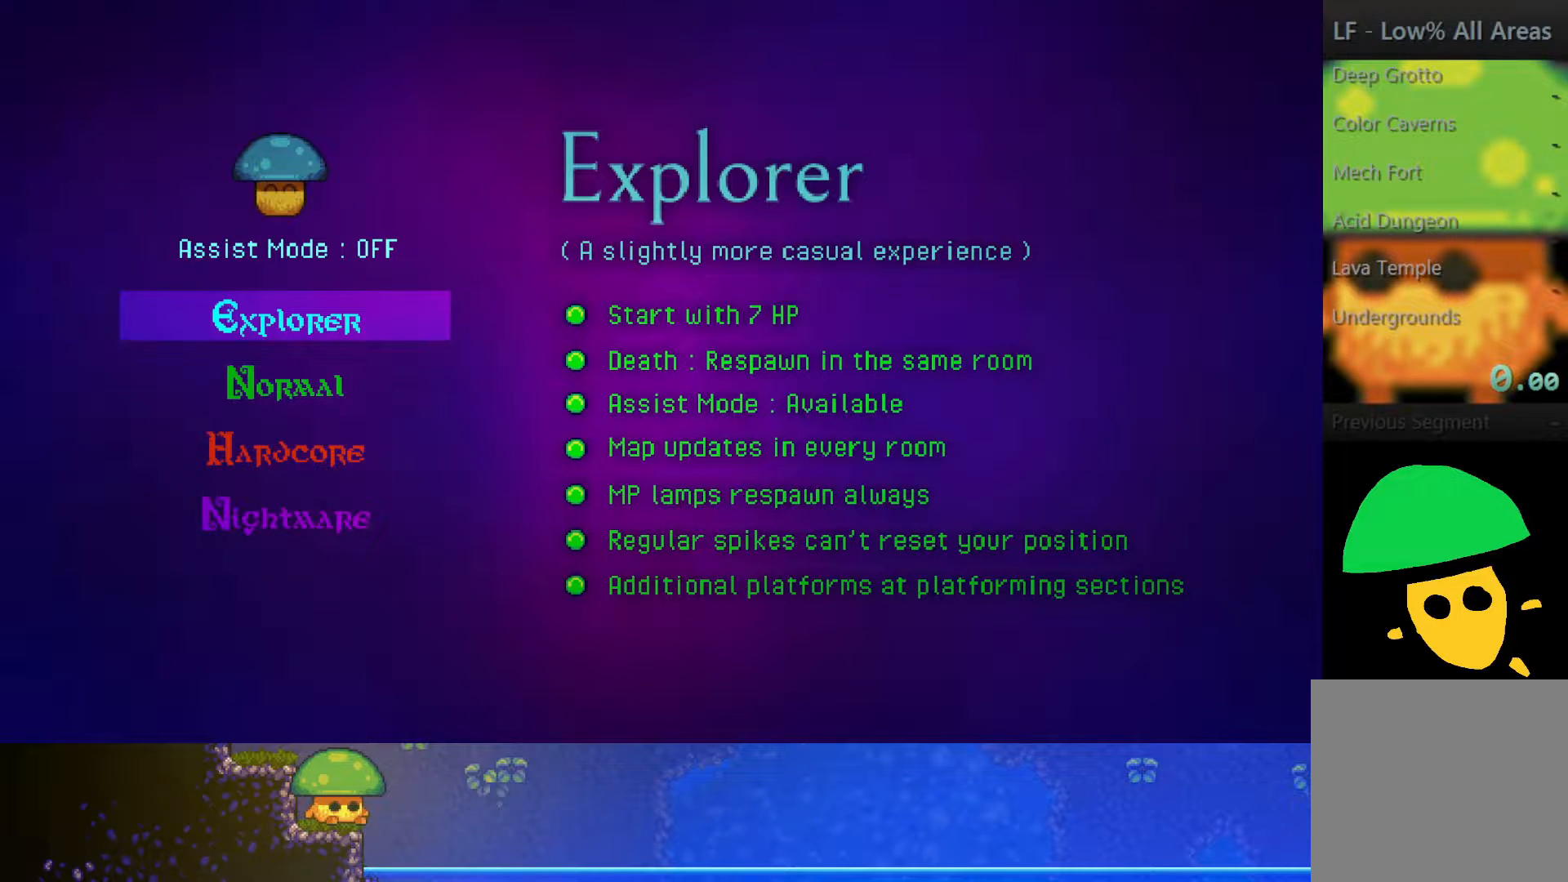
{"buttons": [], "left_stick": "center", "right_stick": "center", "events": []}
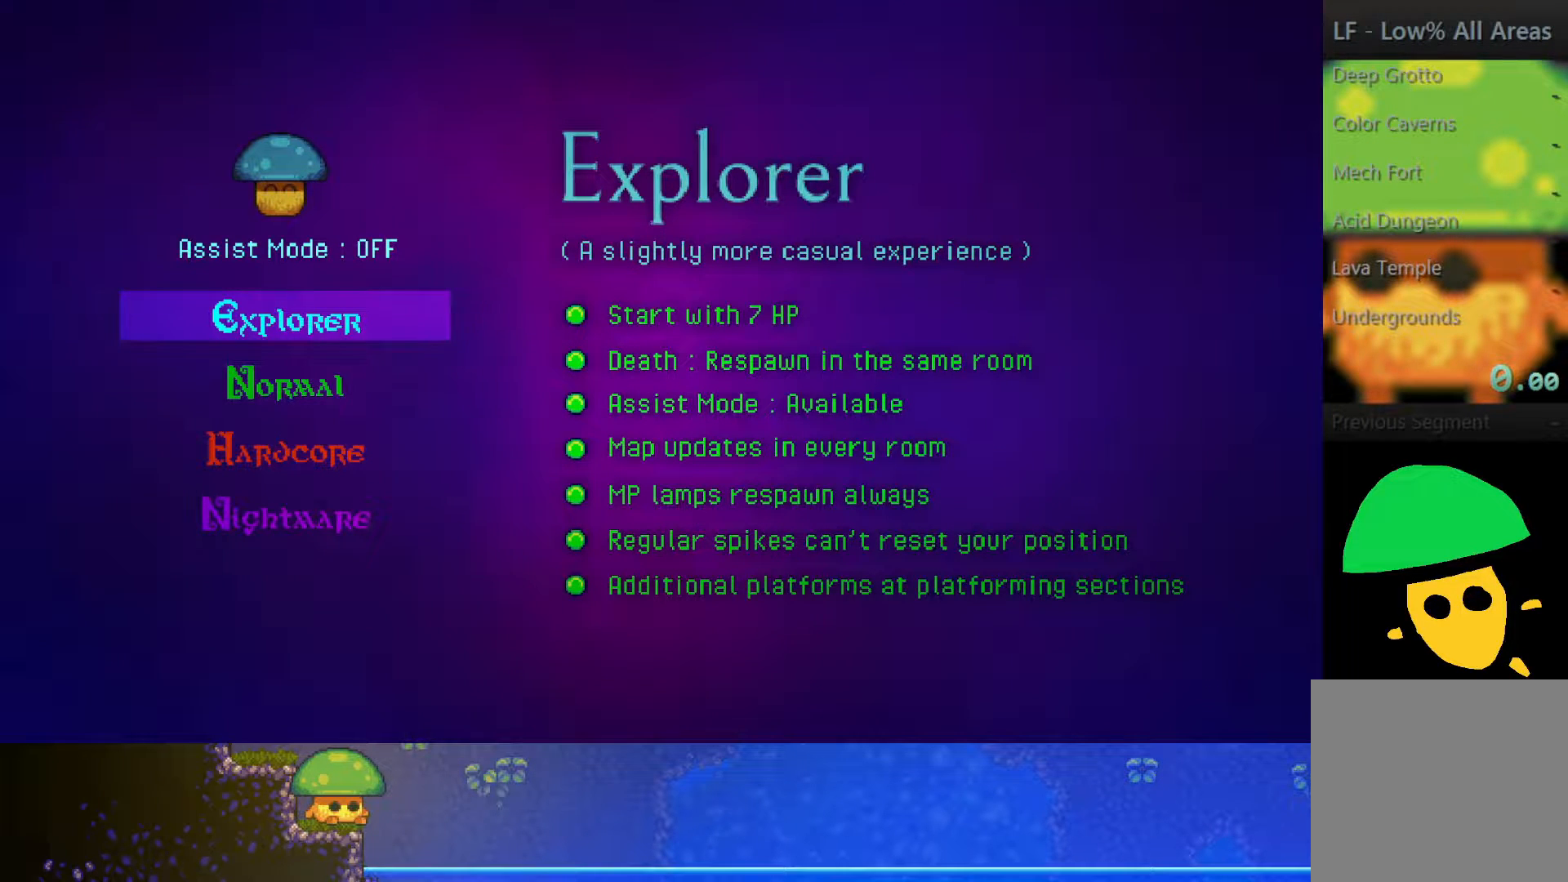
{"buttons": [], "left_stick": "center", "right_stick": "center", "events": []}
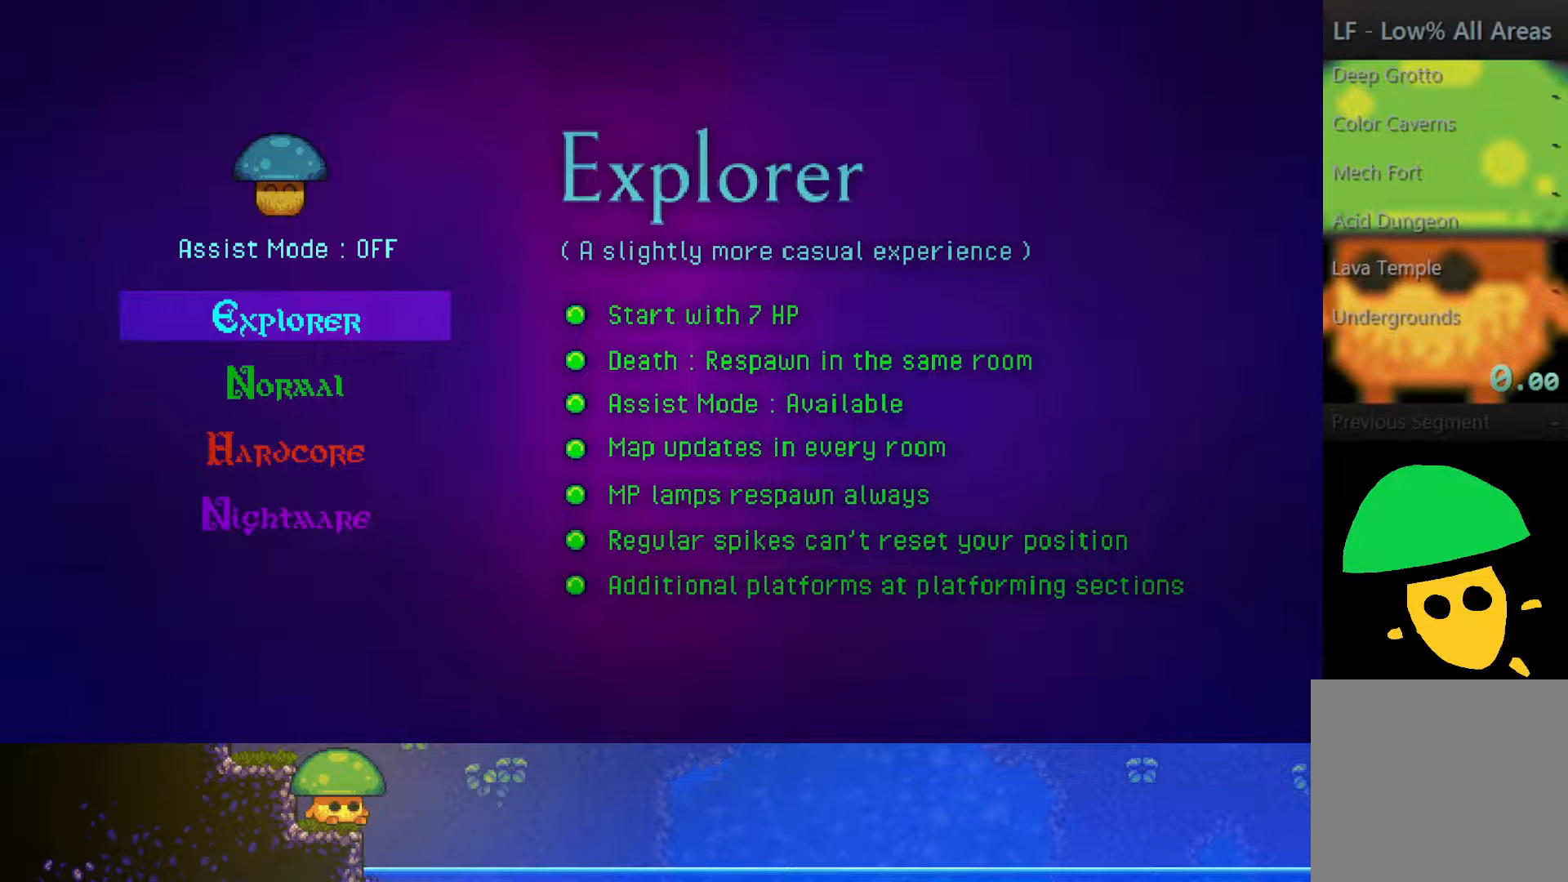
{"buttons": [], "left_stick": "center", "right_stick": "center", "events": []}
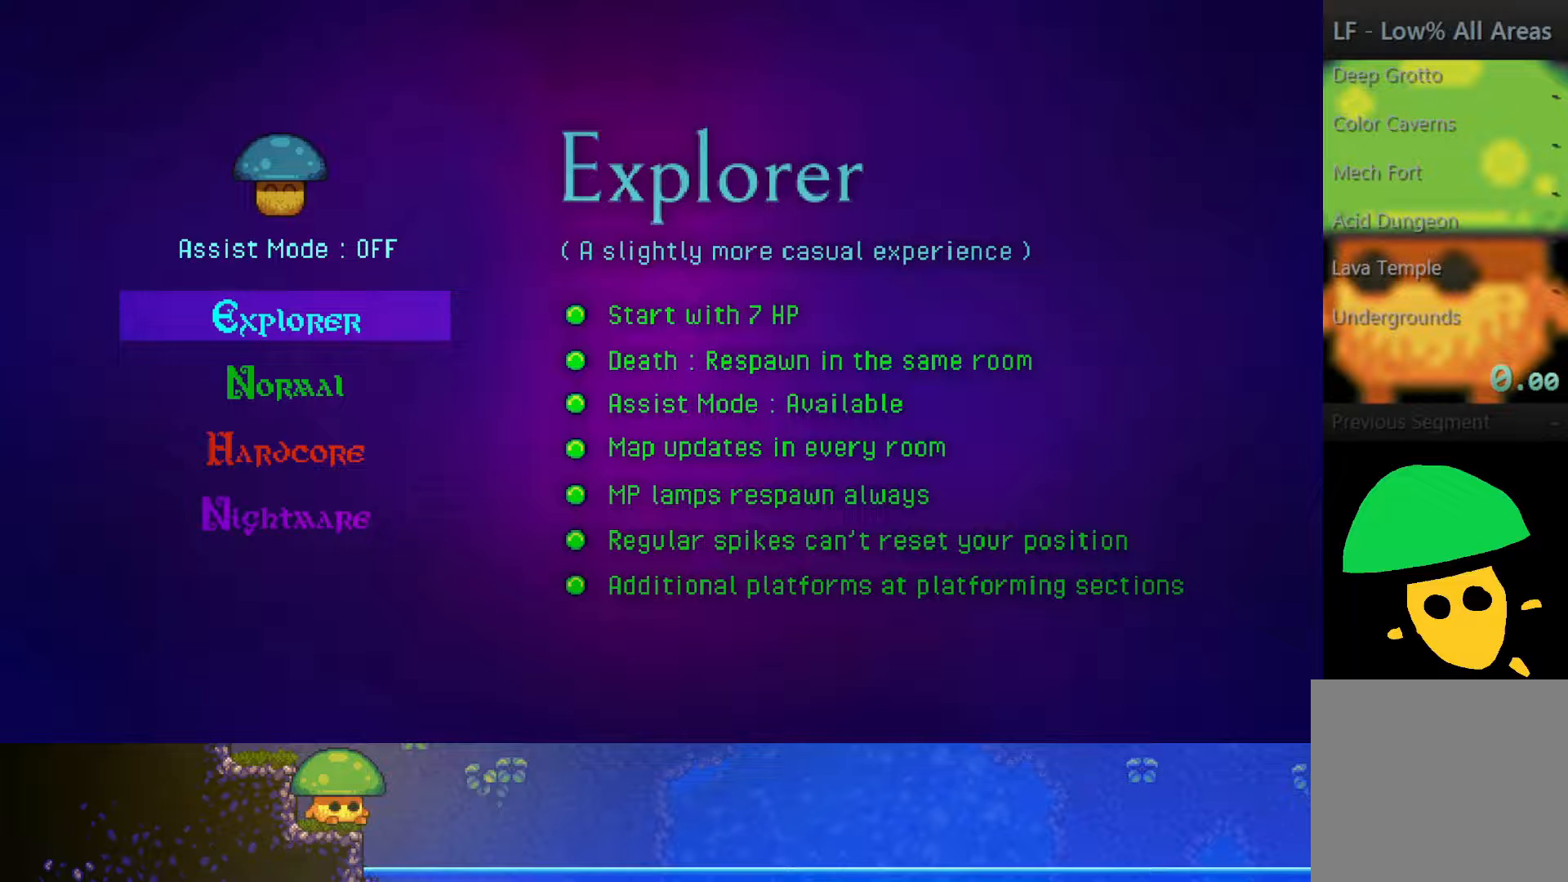
{"buttons": [], "left_stick": "center", "right_stick": "center", "events": []}
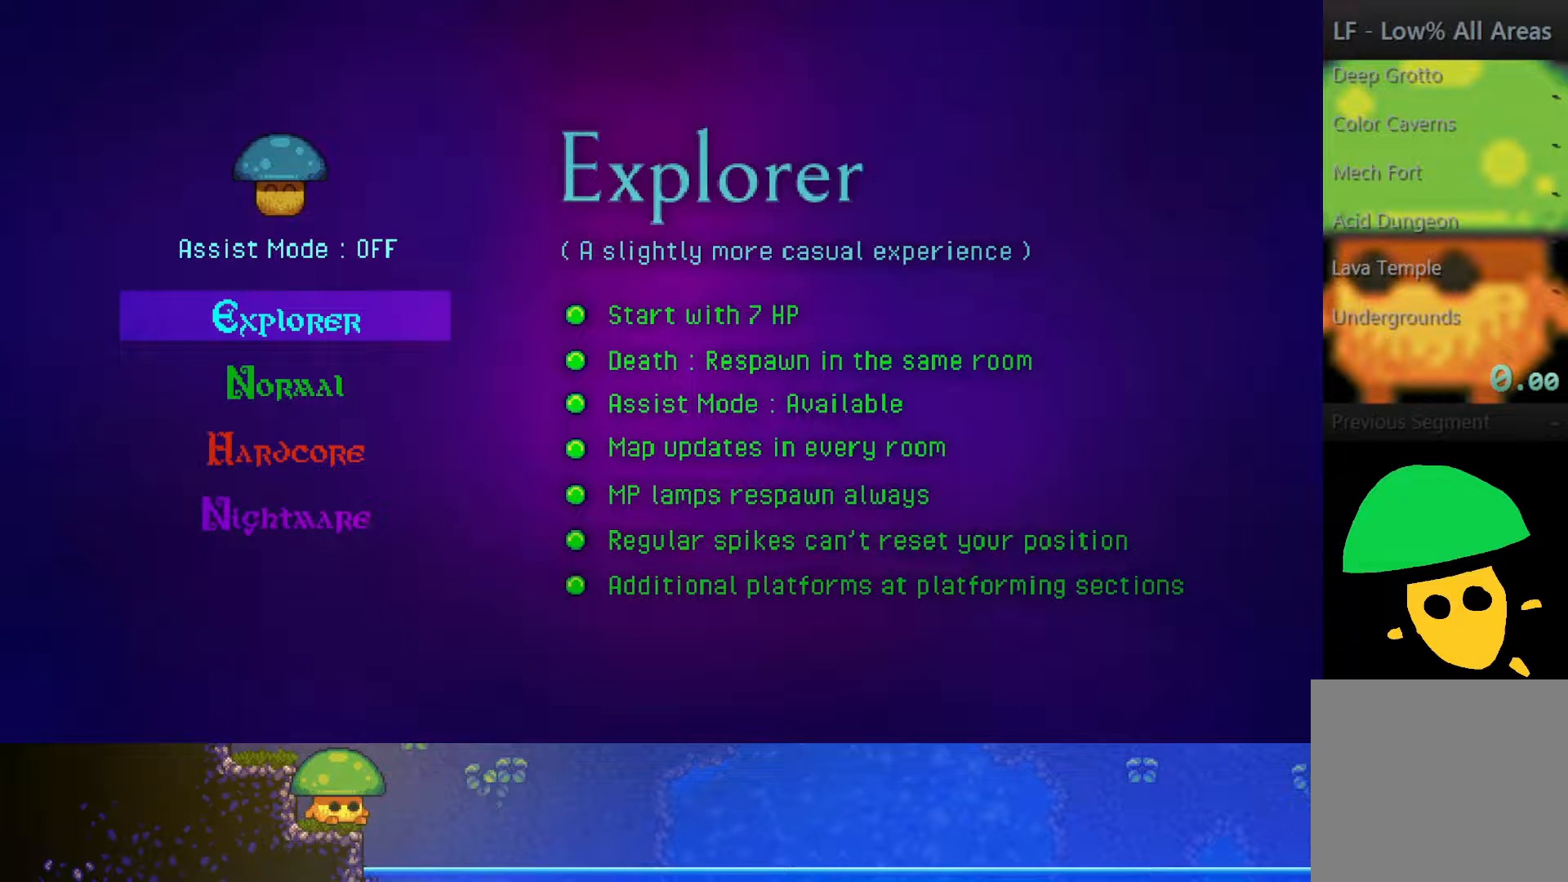
{"buttons": [], "left_stick": "center", "right_stick": "center", "events": []}
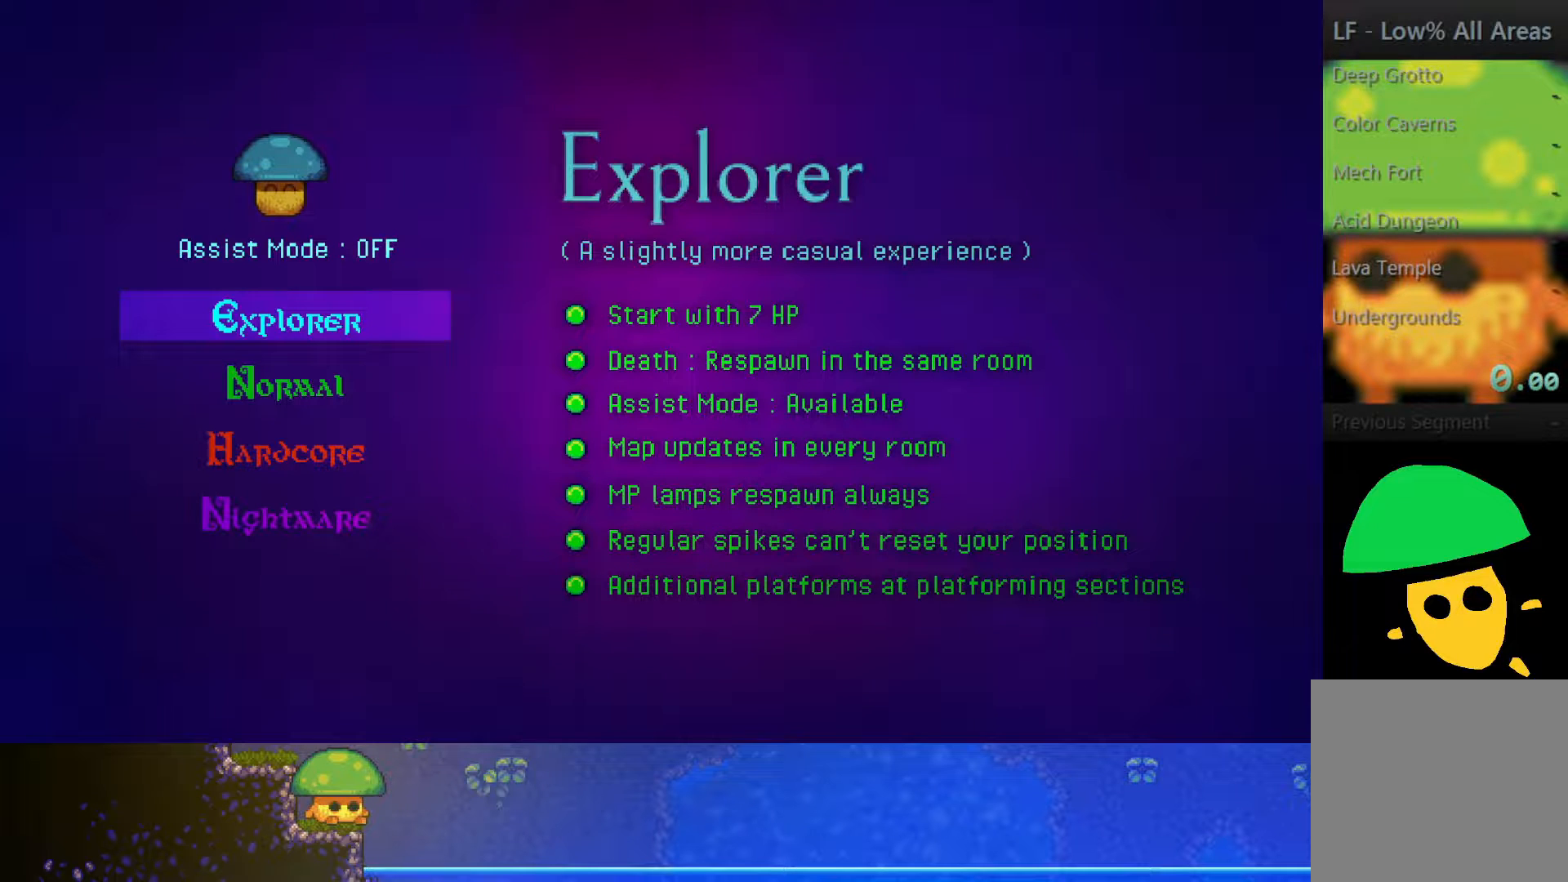
{"buttons": [], "left_stick": "center", "right_stick": "center", "events": []}
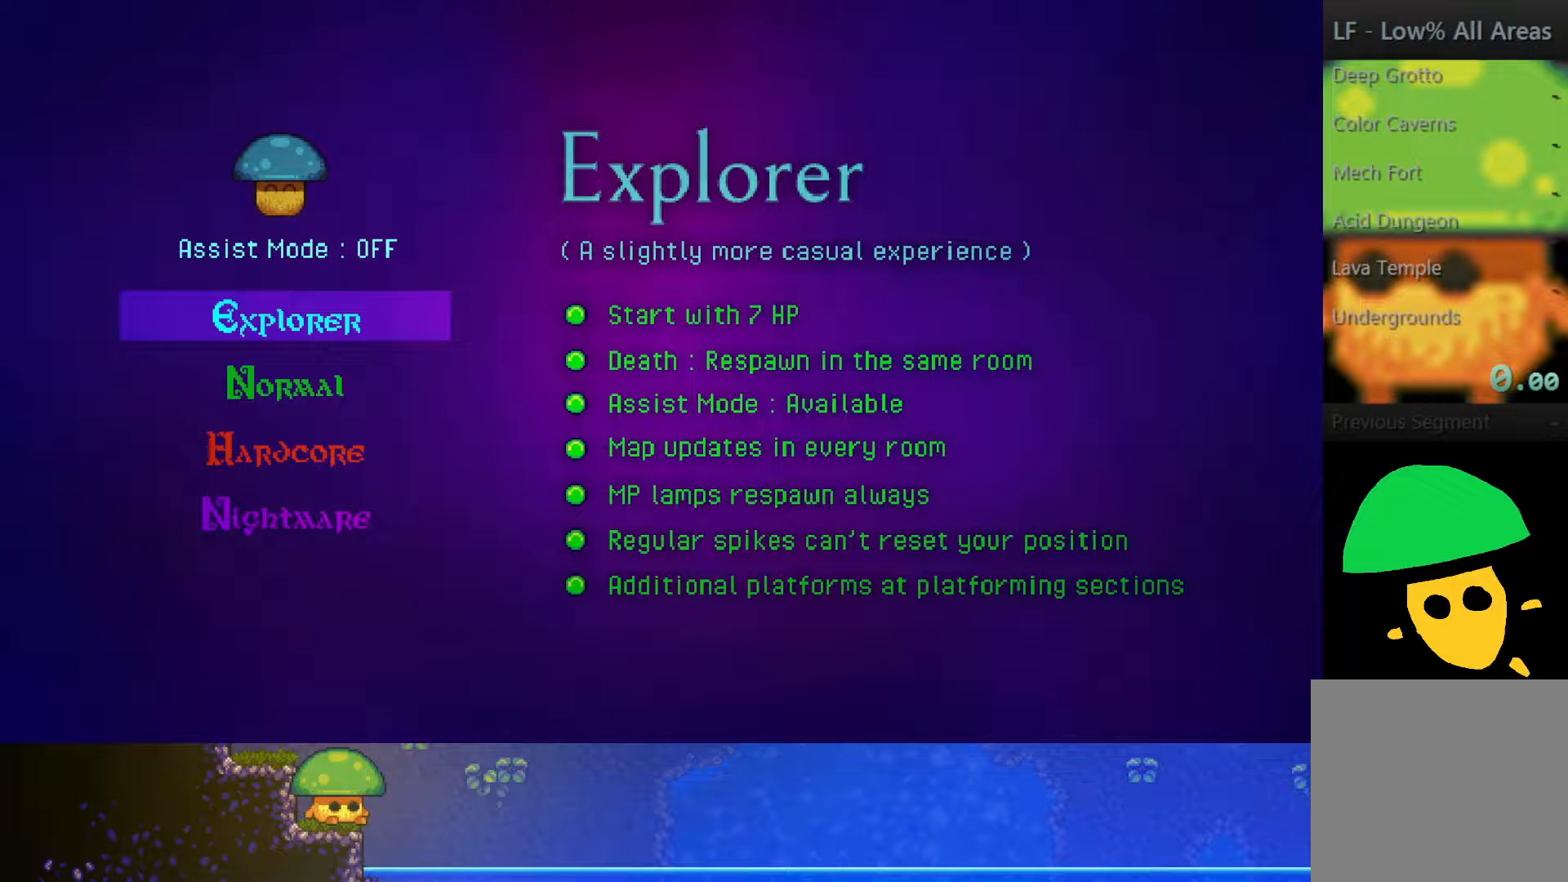
{"buttons": ["CROSS"], "left_stick": "center", "right_stick": "center", "events": [[500, "CROSS", "down"]]}
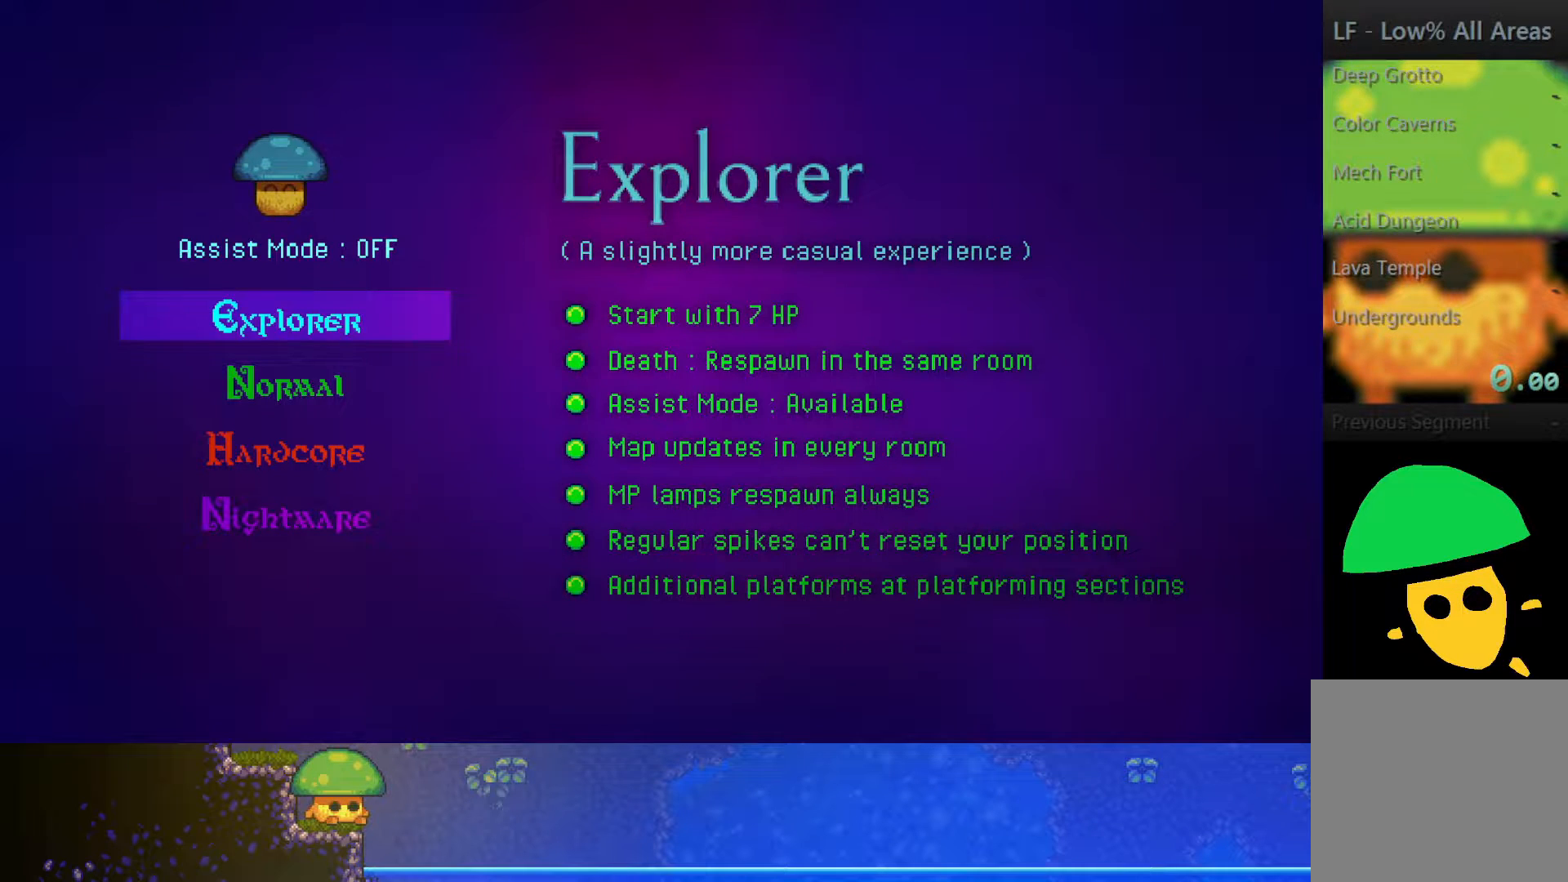
{"buttons": [], "left_stick": "center", "right_stick": "center", "events": [[117, "CROSS", "up"]]}
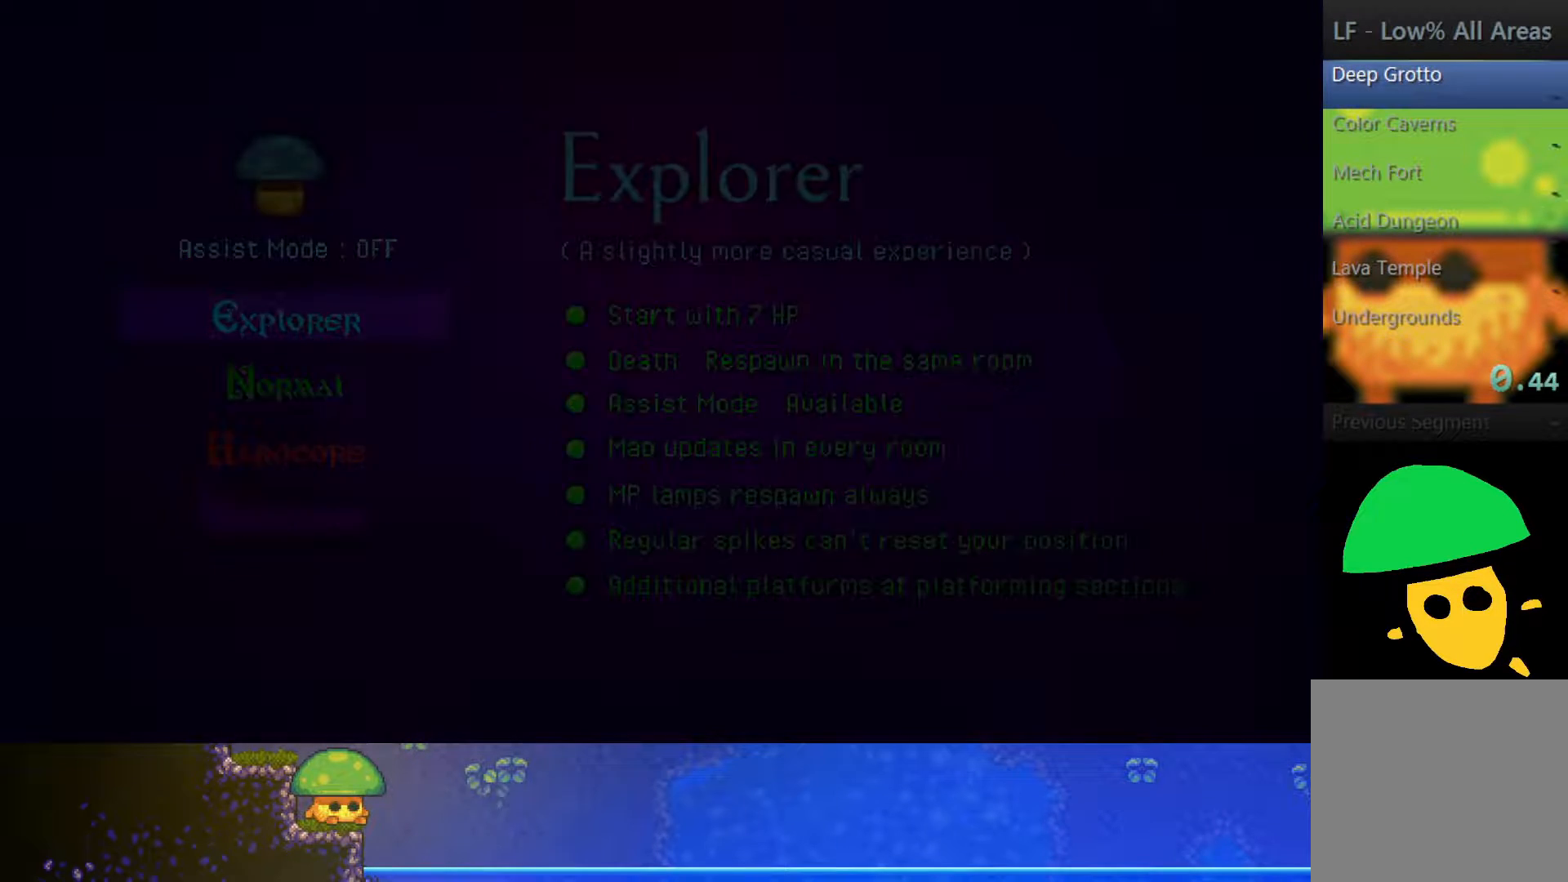
{"buttons": [], "left_stick": "center", "right_stick": "center", "events": []}
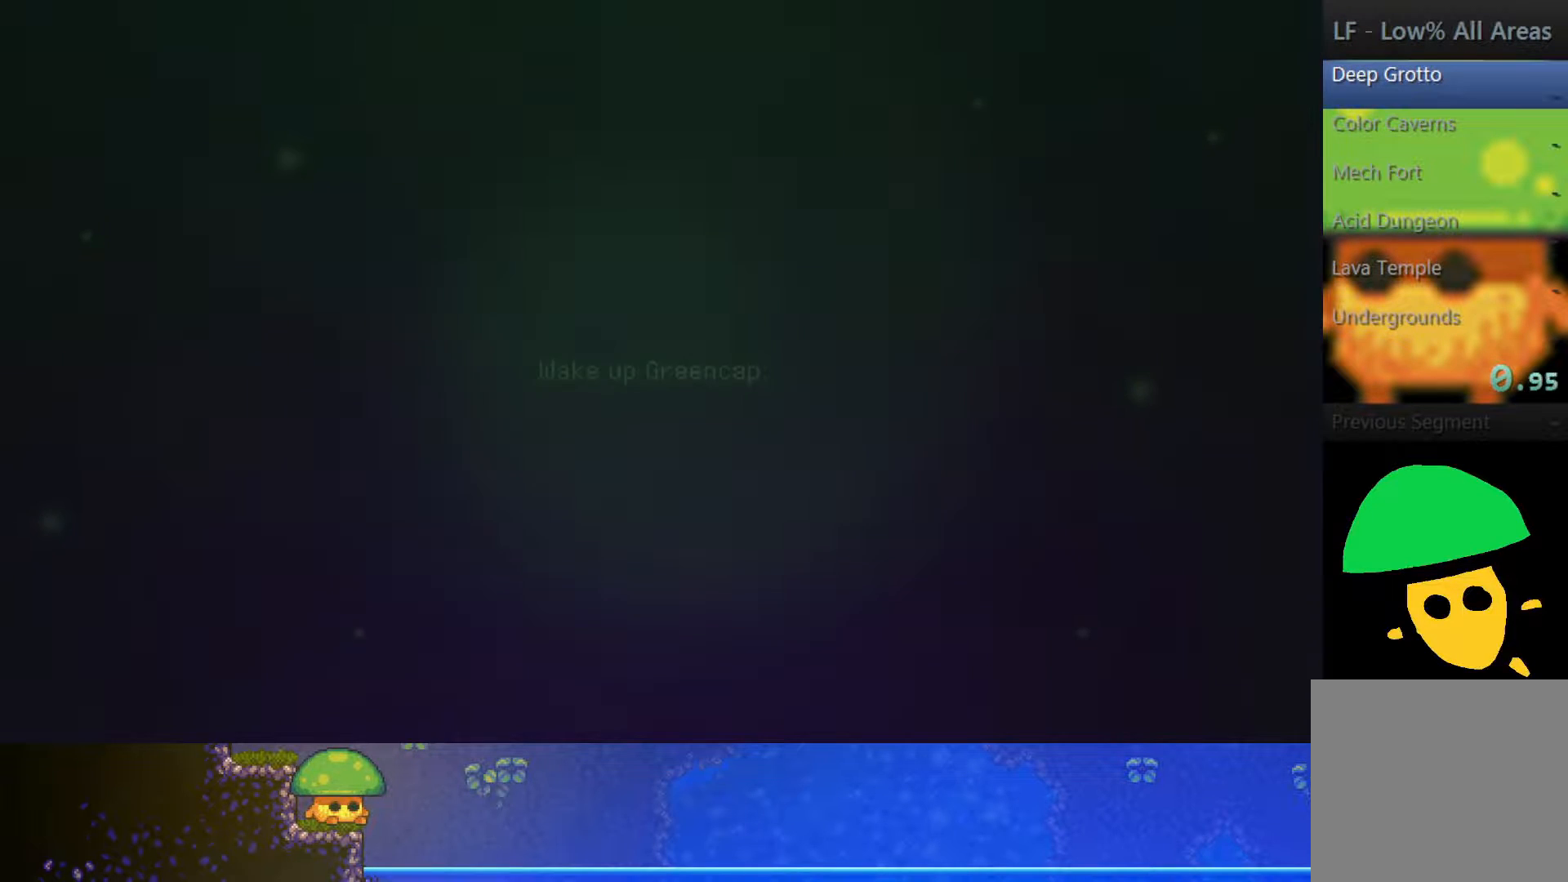
{"buttons": [], "left_stick": "center", "right_stick": "center", "events": []}
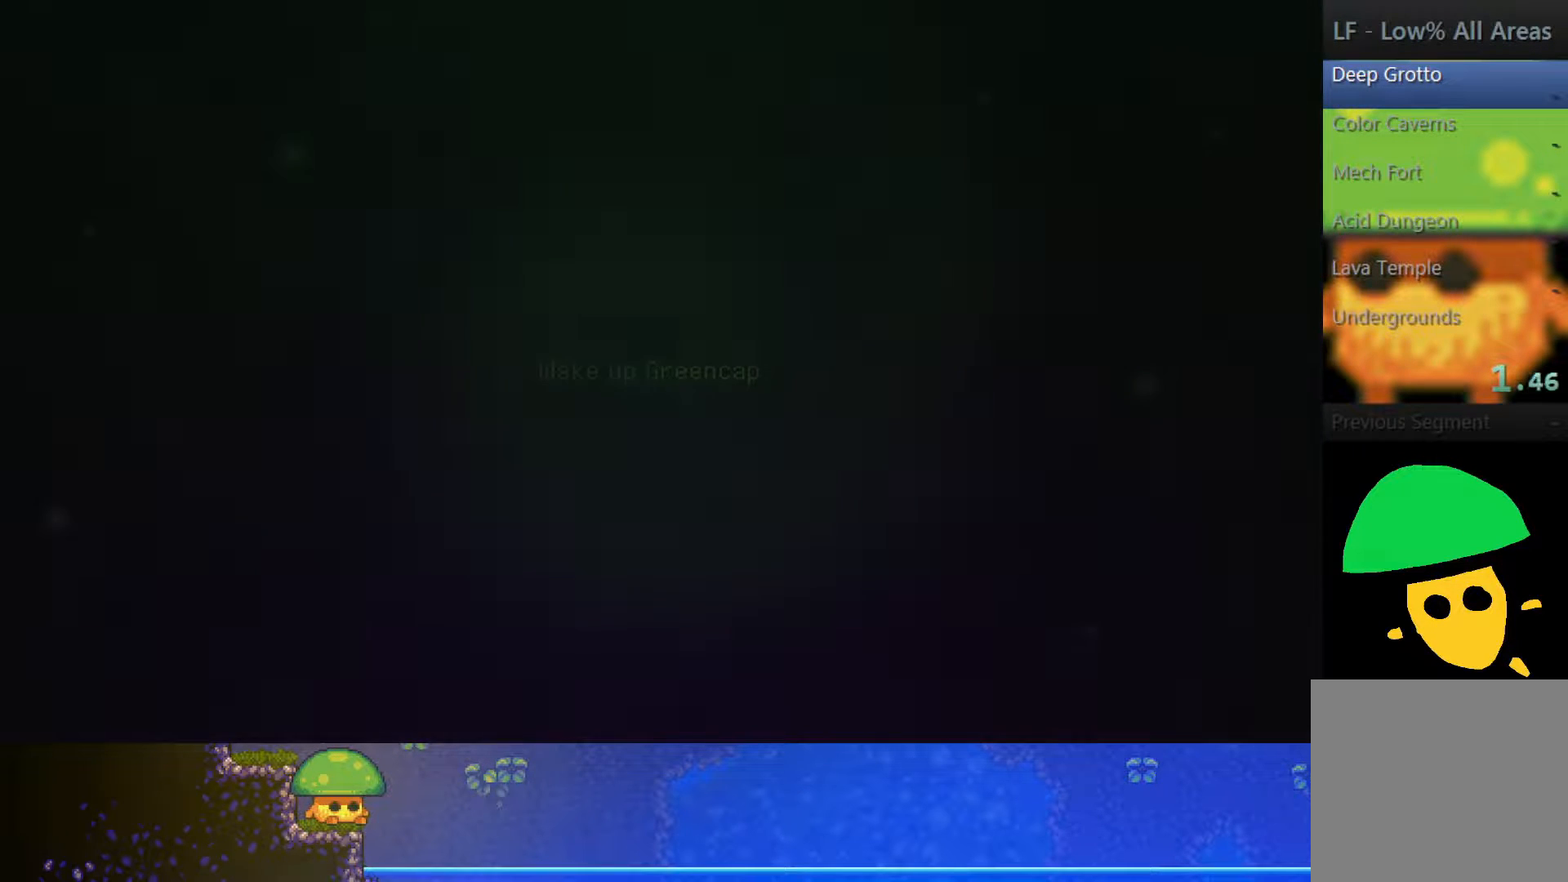
{"buttons": [], "left_stick": "center", "right_stick": "center", "events": []}
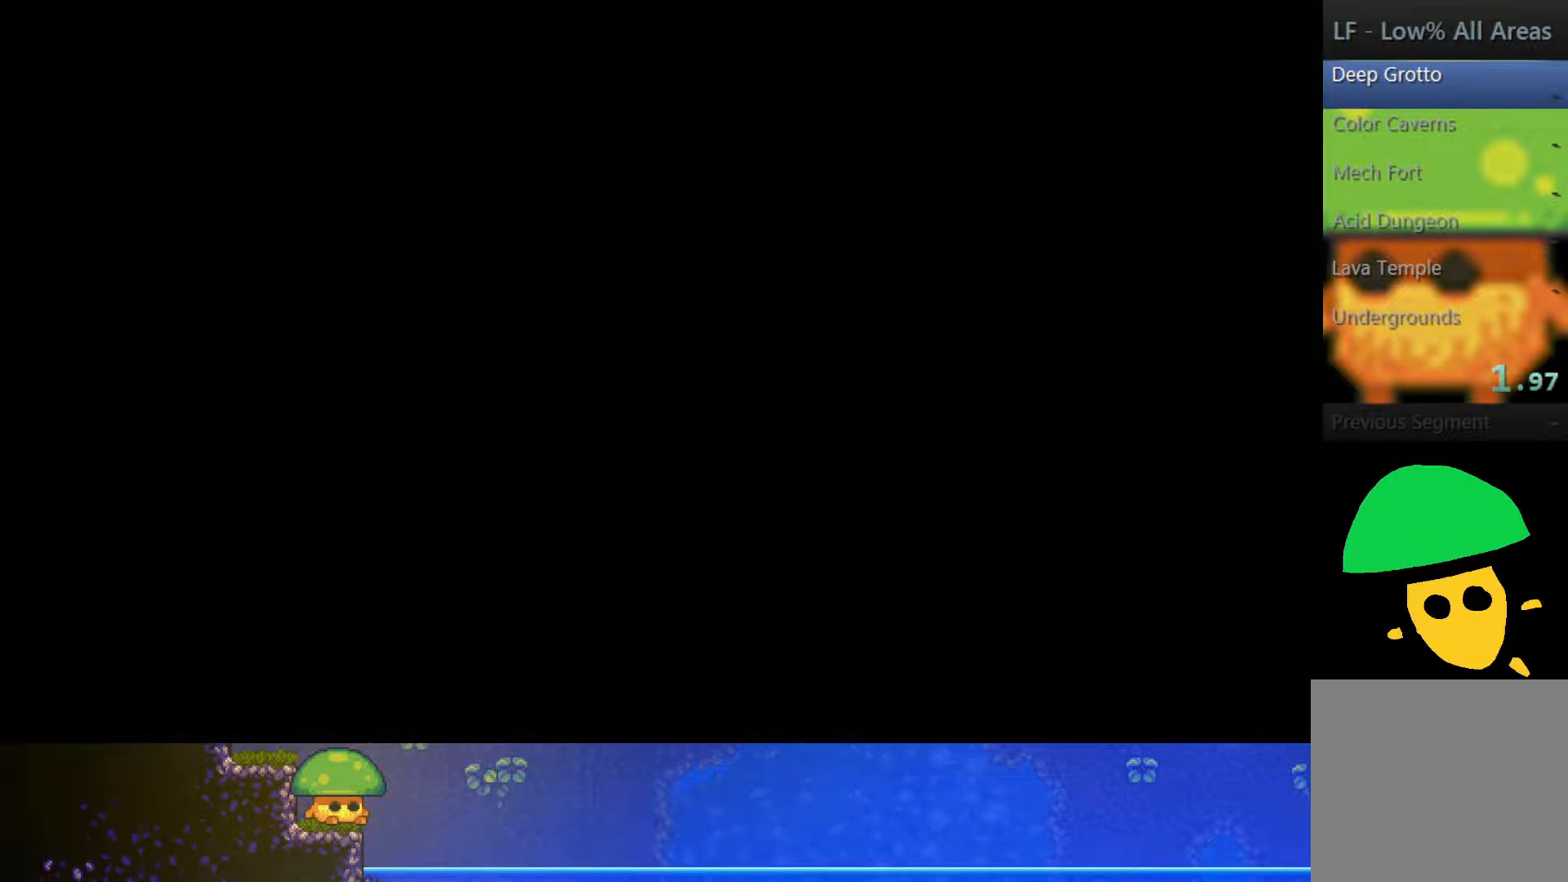
{"buttons": [], "left_stick": "right", "right_stick": "center", "events": [[300, "left_stick", "right"]]}
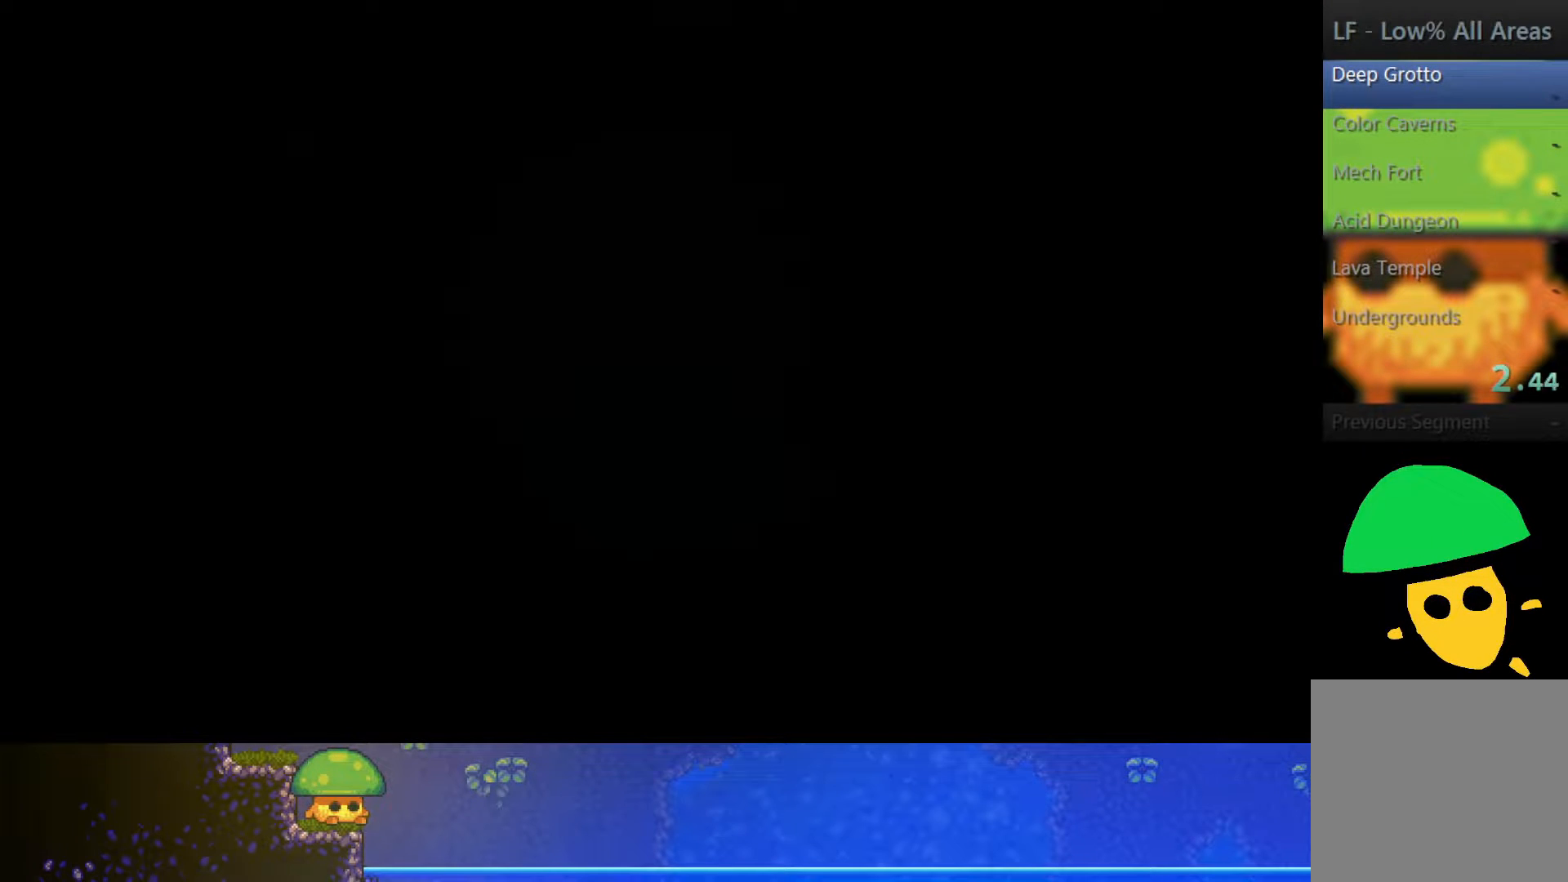
{"buttons": [], "left_stick": "right", "right_stick": "center", "events": [[200, "CROSS", "down"], [250, "CROSS", "up"], [367, "CROSS", "down"], [467, "CROSS", "up"]]}
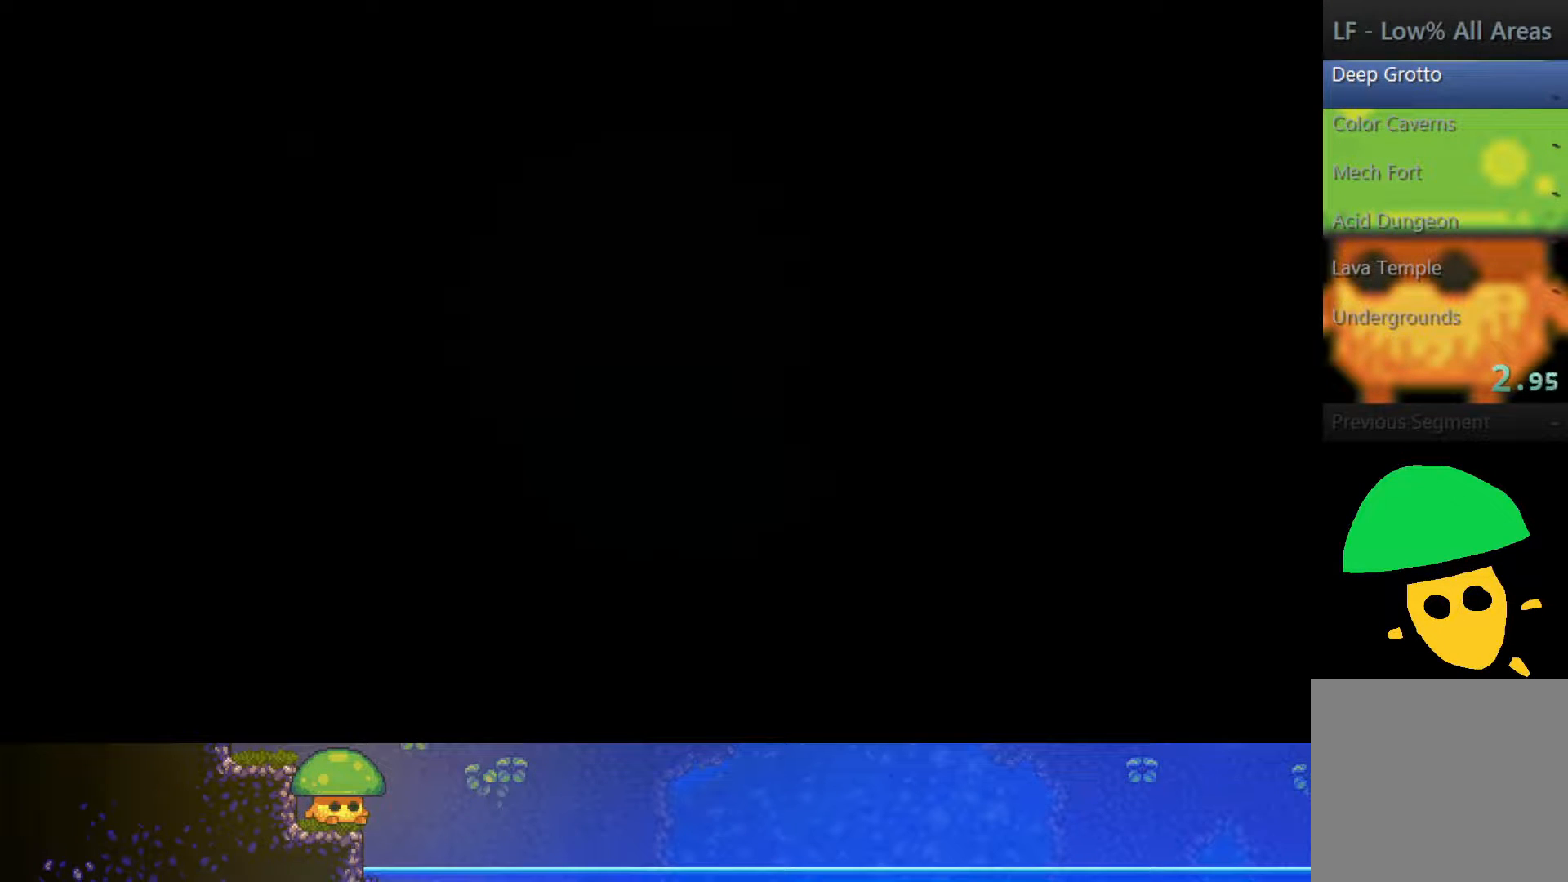
{"buttons": ["CROSS"], "left_stick": "right", "right_stick": "center", "events": [[67, "CROSS", "down"], [167, "CROSS", "up"], [250, "CROSS", "down"], [350, "CROSS", "up"], [450, "CROSS", "down"]]}
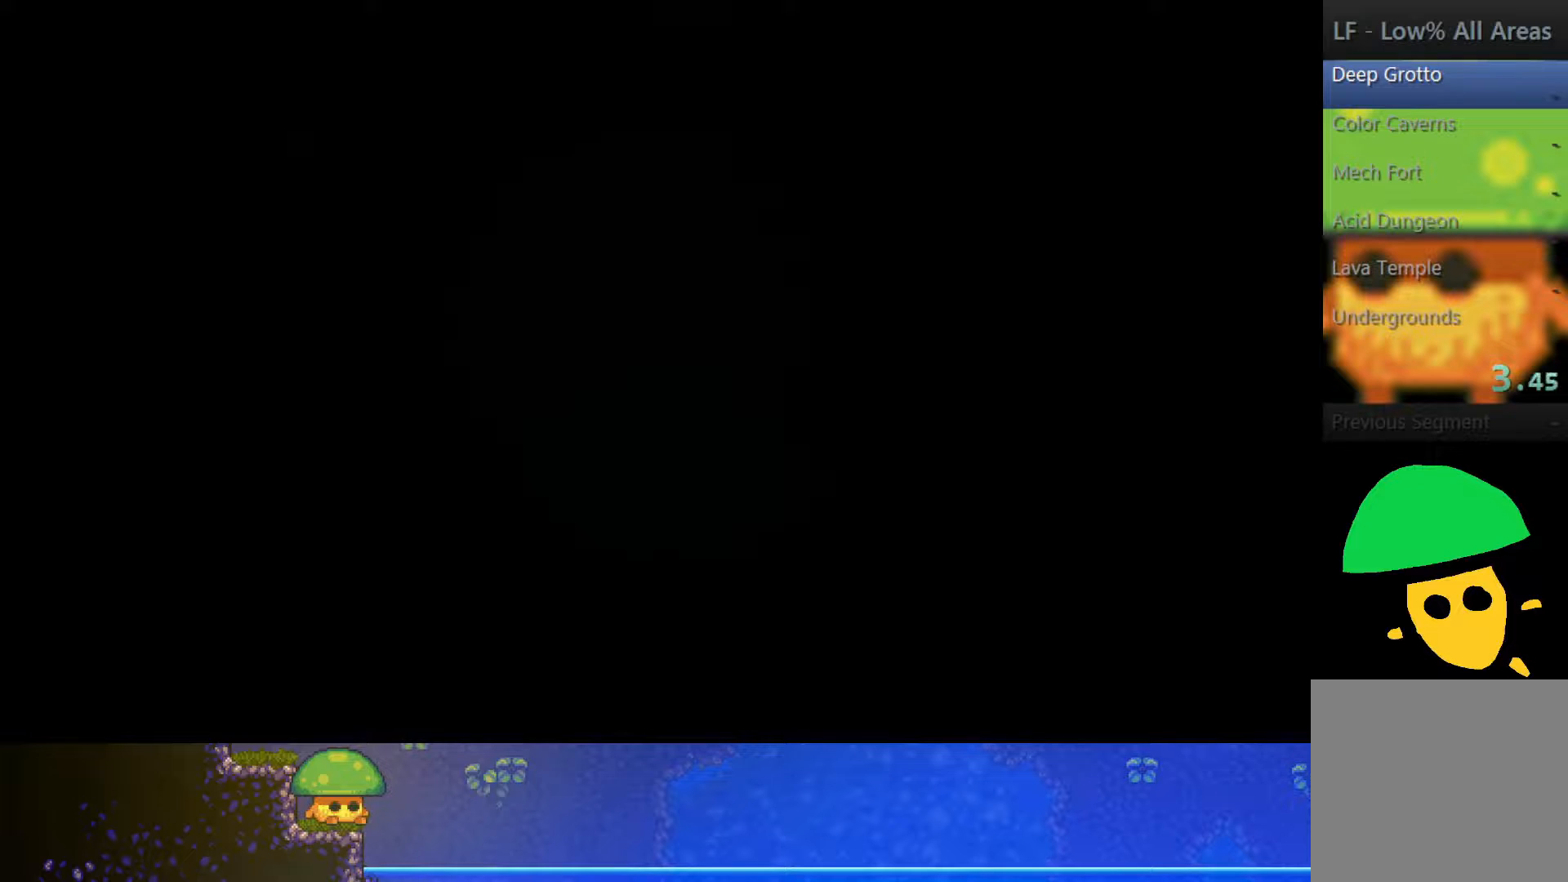
{"buttons": [], "left_stick": "right", "right_stick": "center", "events": [[17, "CROSS", "up"], [117, "CROSS", "down"], [200, "CROSS", "up"], [350, "CROSS", "down"], [450, "CROSS", "up"]]}
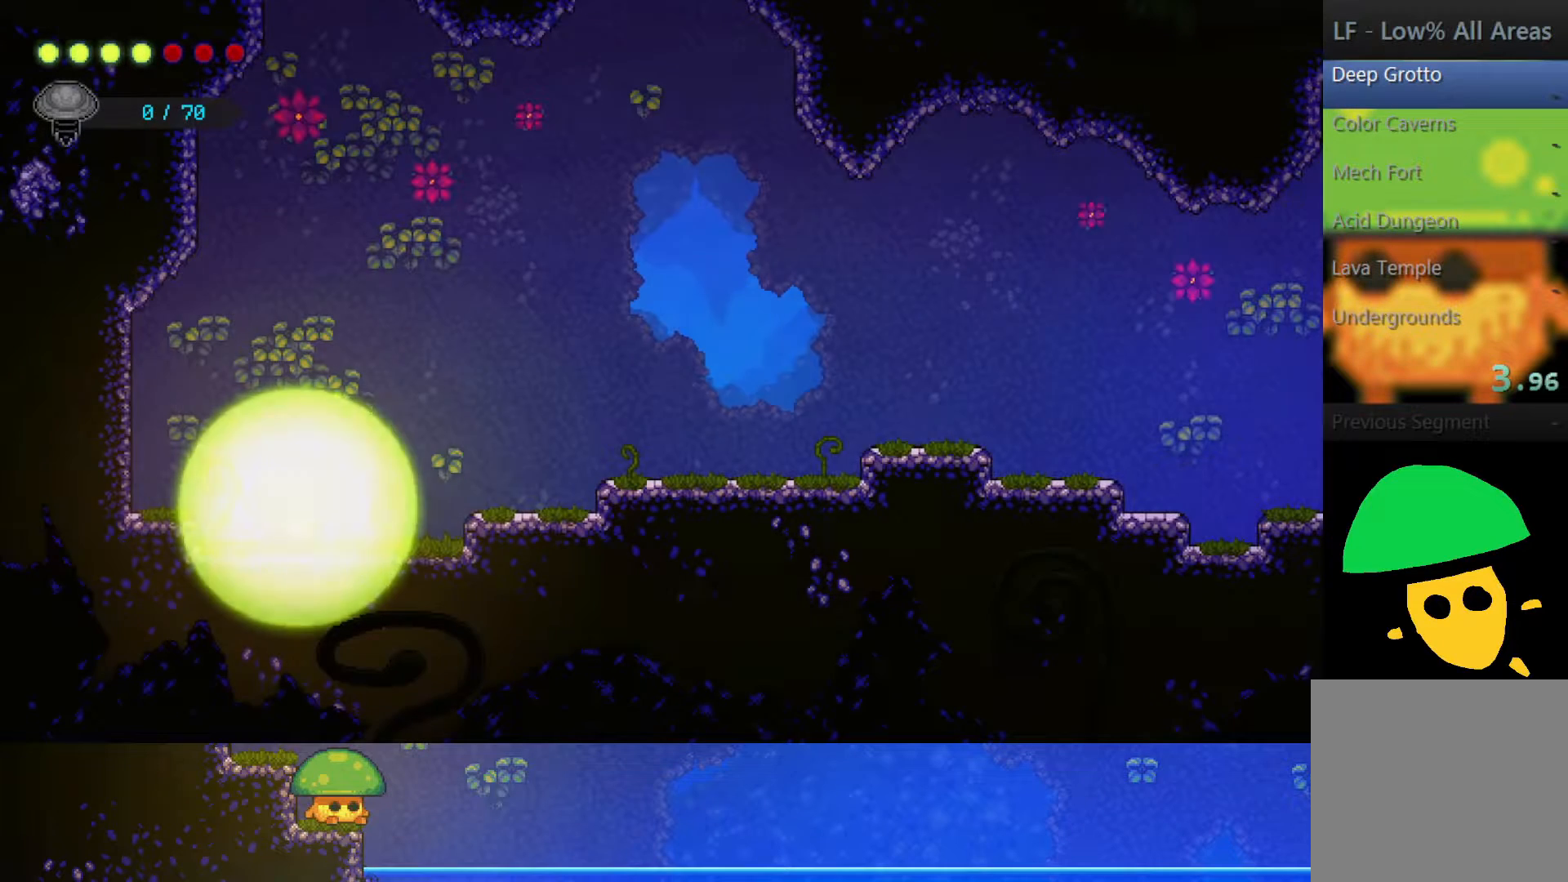
{"buttons": ["CROSS"], "left_stick": "right", "right_stick": "center", "events": [[50, "CROSS", "down"], [167, "CROSS", "up"], [250, "CROSS", "down"], [400, "CROSS", "up"], [450, "CROSS", "down"]]}
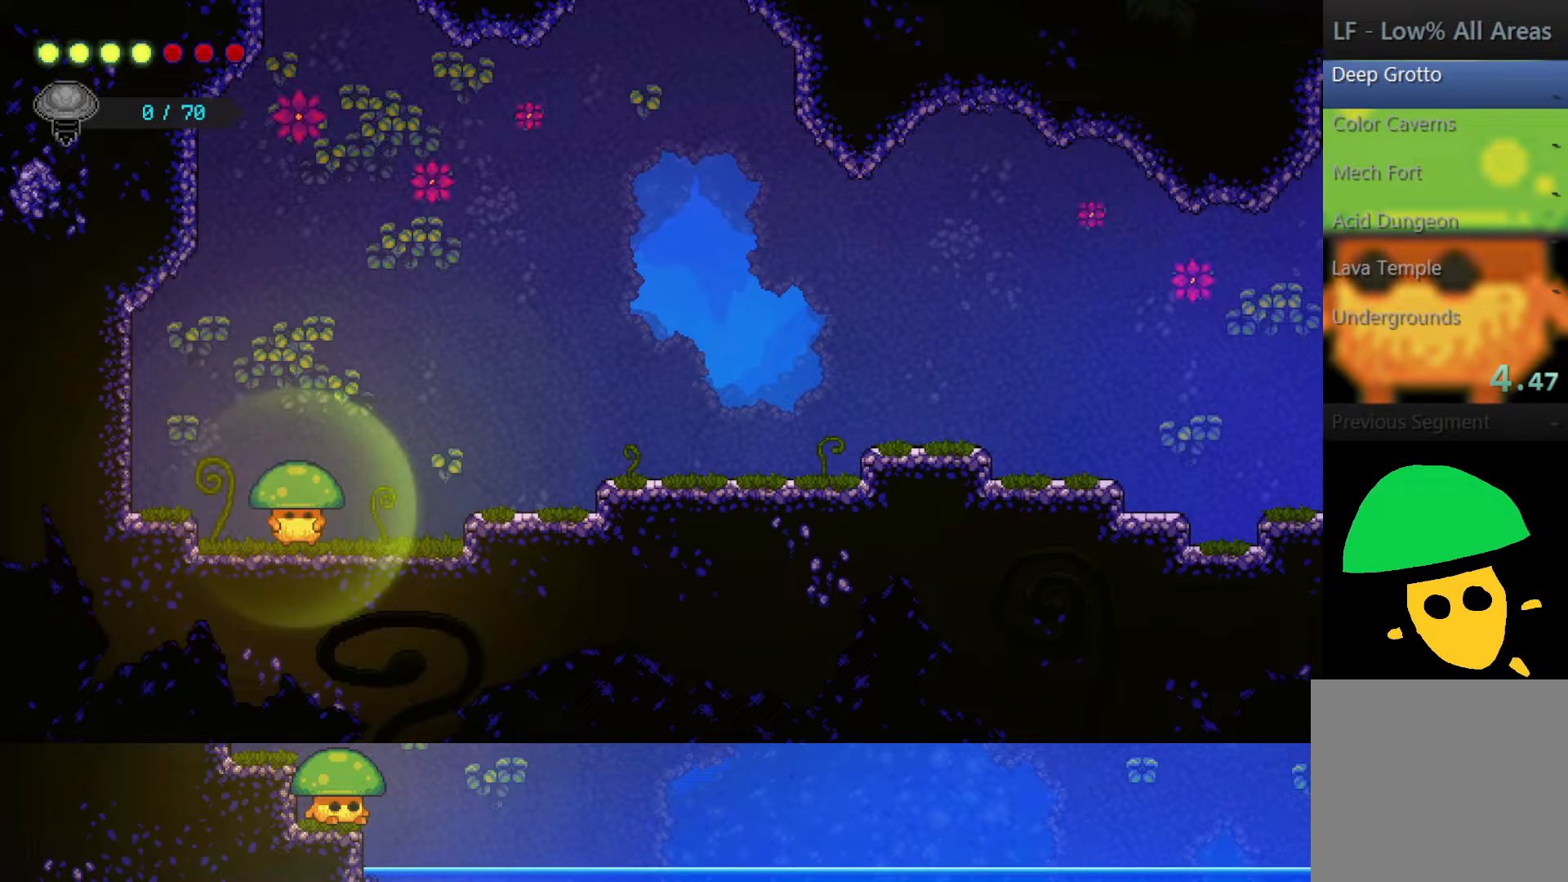
{"buttons": [], "left_stick": "right", "right_stick": "center", "events": [[67, "CROSS", "up"], [167, "CROSS", "down"], [267, "CROSS", "up"], [367, "CROSS", "down"], [450, "CROSS", "up"]]}
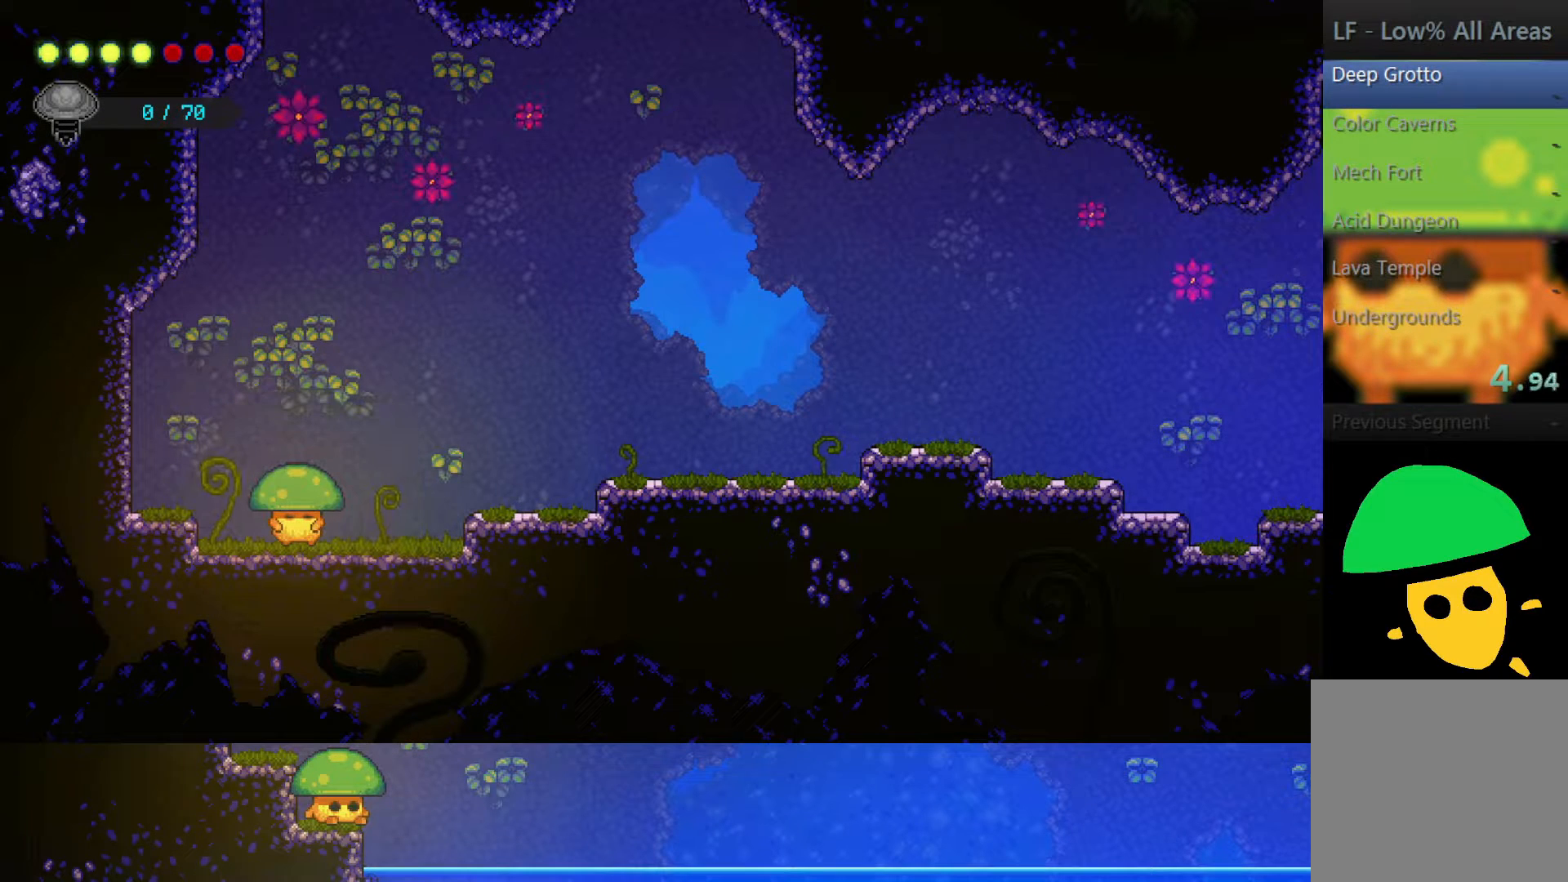
{"buttons": [], "left_stick": "right", "right_stick": "center", "events": [[50, "CROSS", "down"], [150, "CROSS", "up"], [267, "CROSS", "down"], [317, "CROSS", "up"], [467, "CROSS", "down"], [500, "CROSS", "up"]]}
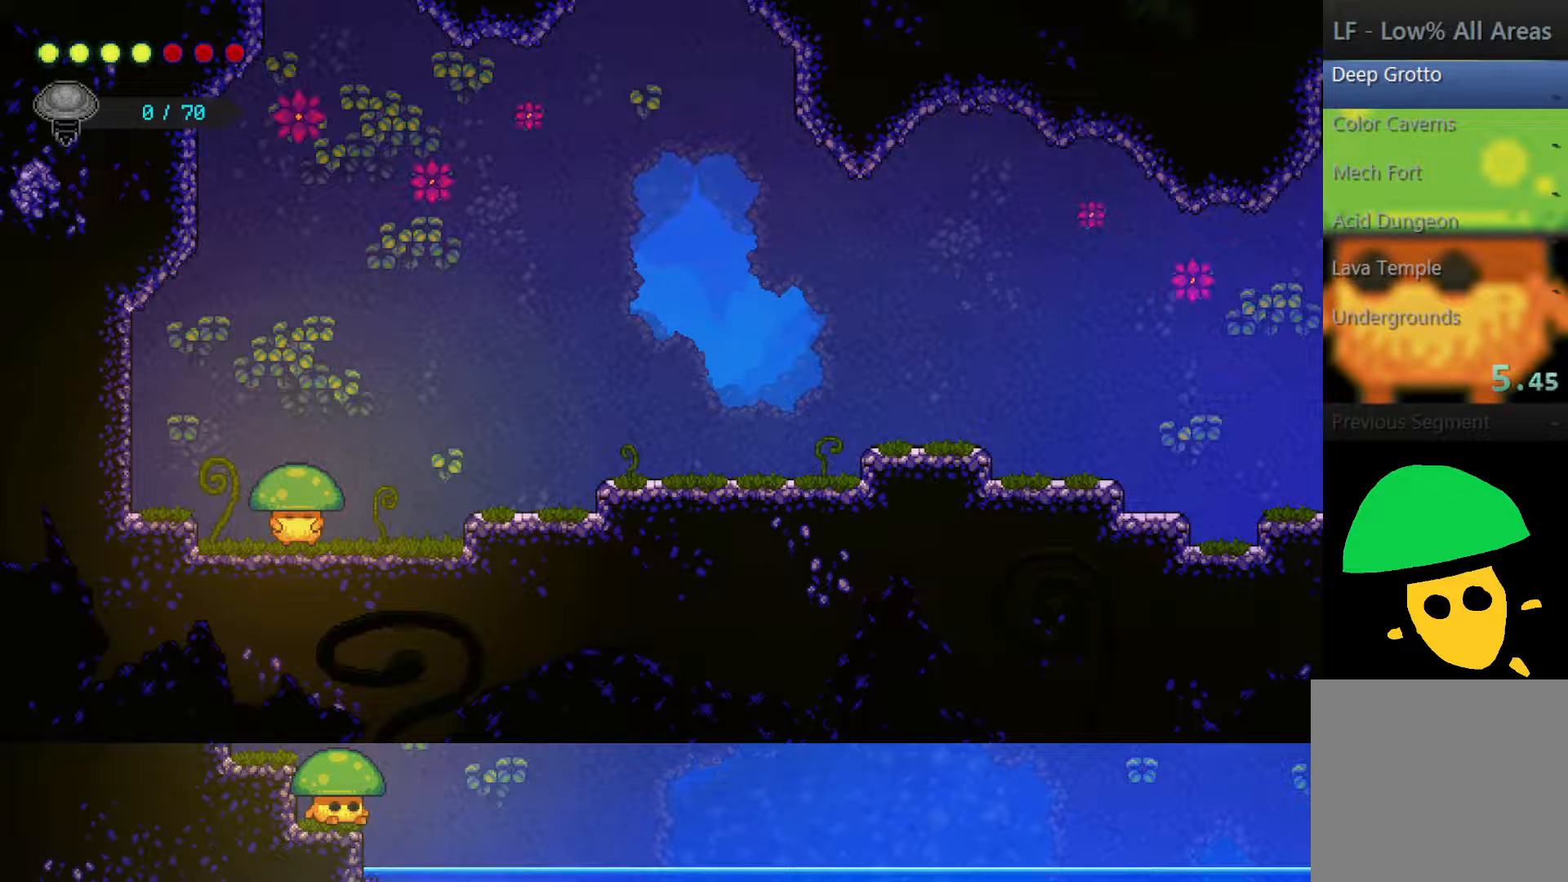
{"buttons": [], "left_stick": "right", "right_stick": "center", "events": [[200, "CROSS", "down"], [300, "CROSS", "up"], [367, "CROSS", "down"], [500, "CROSS", "up"]]}
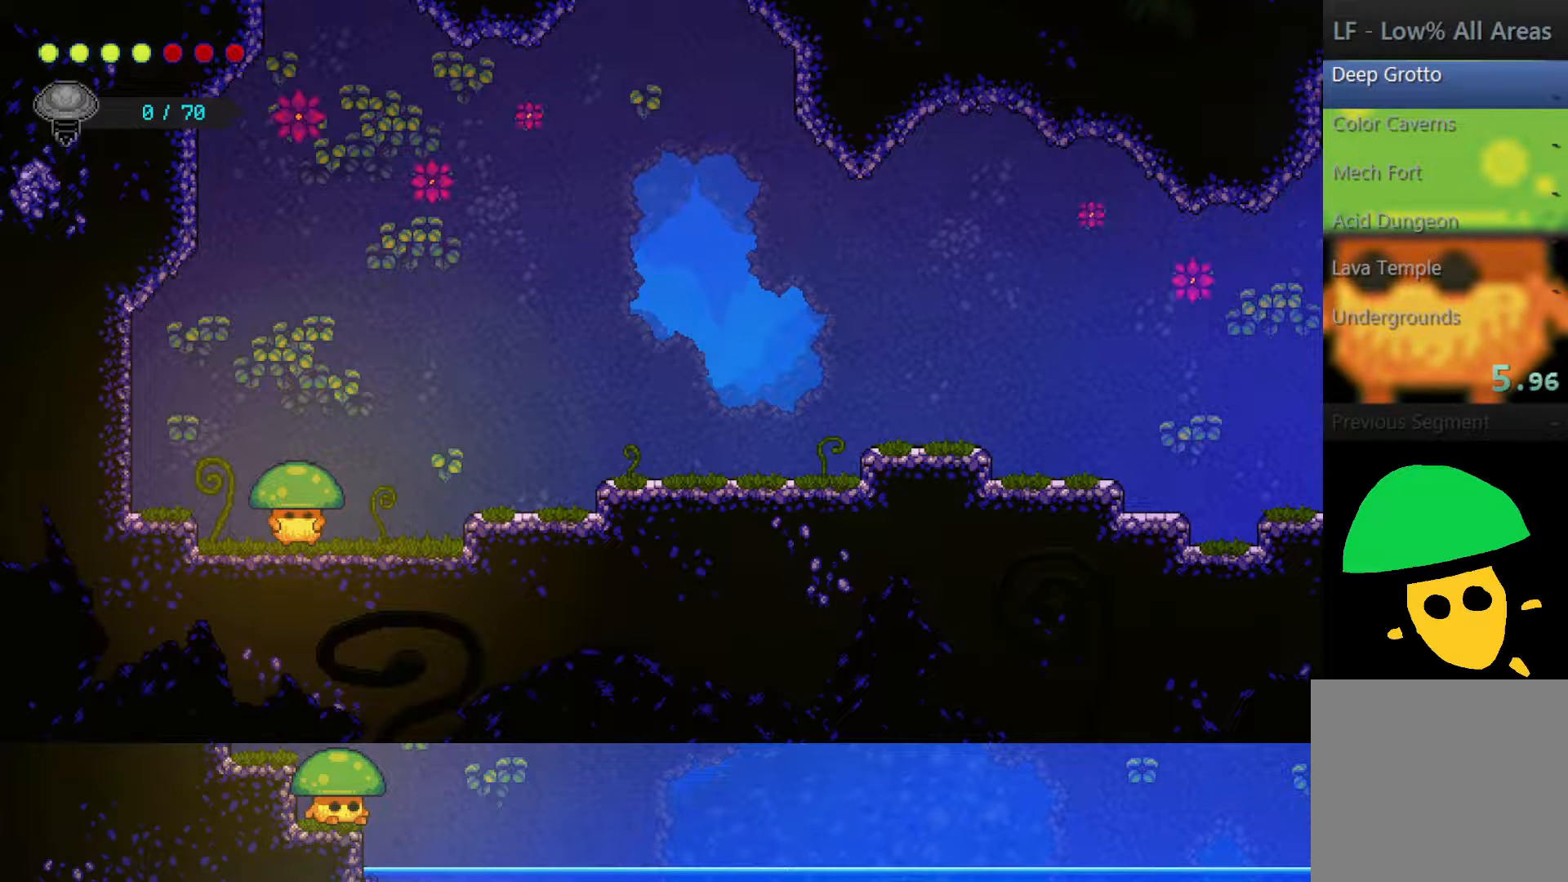
{"buttons": [], "left_stick": "right", "right_stick": "center", "events": [[67, "CROSS", "down"], [200, "CROSS", "up"], [317, "CROSS", "down"], [450, "CROSS", "up"]]}
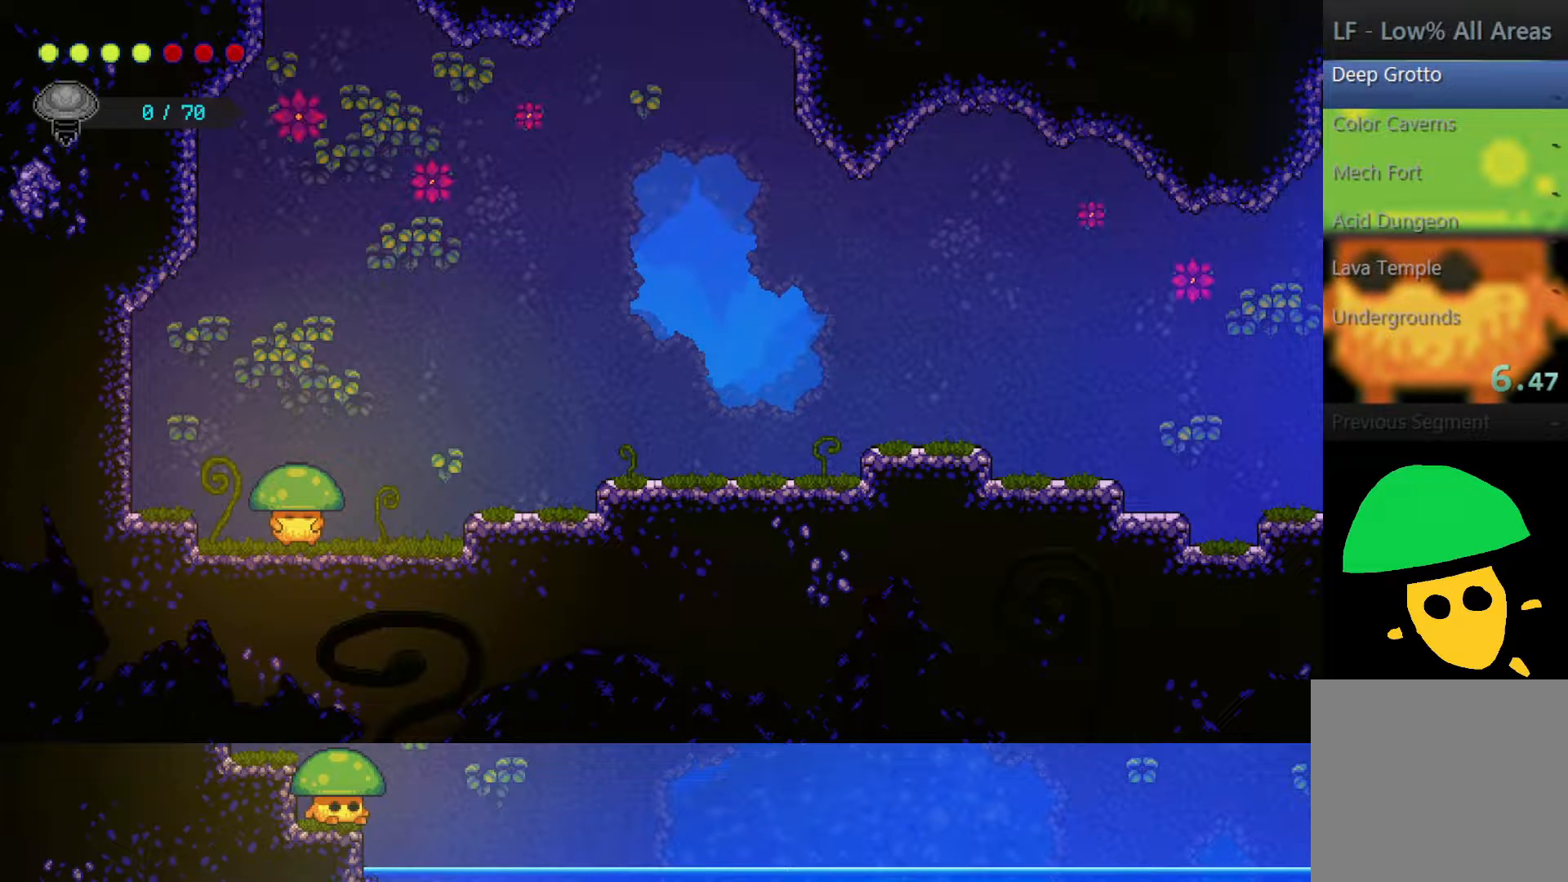
{"buttons": [], "left_stick": "right", "right_stick": "center", "events": [[50, "CROSS", "down"], [117, "CROSS", "up"], [217, "CROSS", "down"], [317, "CROSS", "up"], [400, "CROSS", "down"], [500, "CROSS", "up"]]}
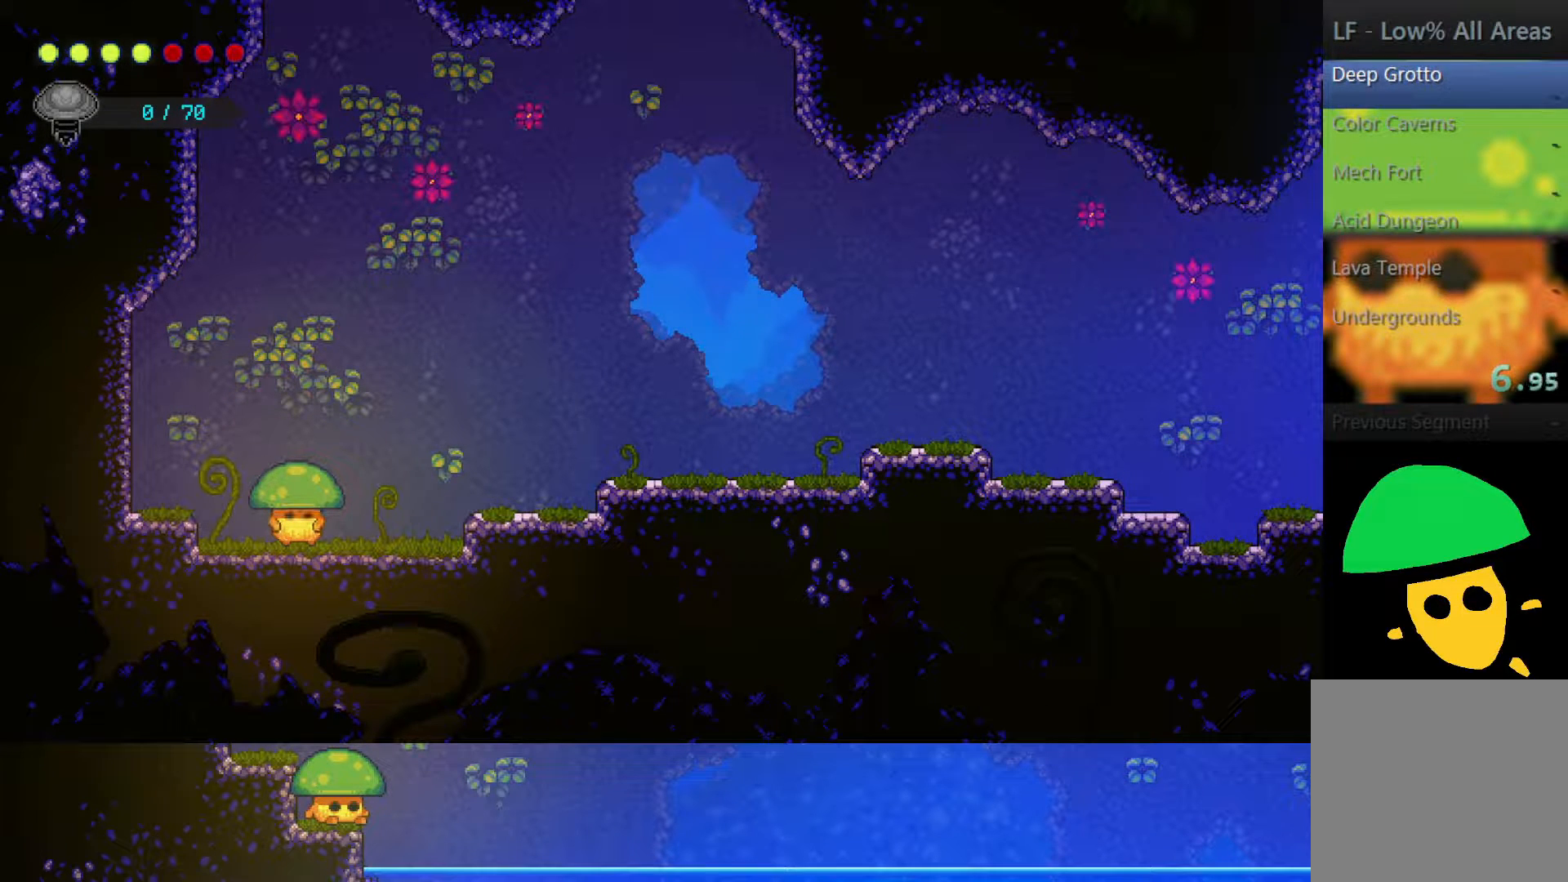
{"buttons": [], "left_stick": "right", "right_stick": "center", "events": [[100, "CROSS", "down"], [167, "CROSS", "up"], [250, "CROSS", "down"], [350, "CROSS", "up"], [417, "CROSS", "down"], [500, "CROSS", "up"]]}